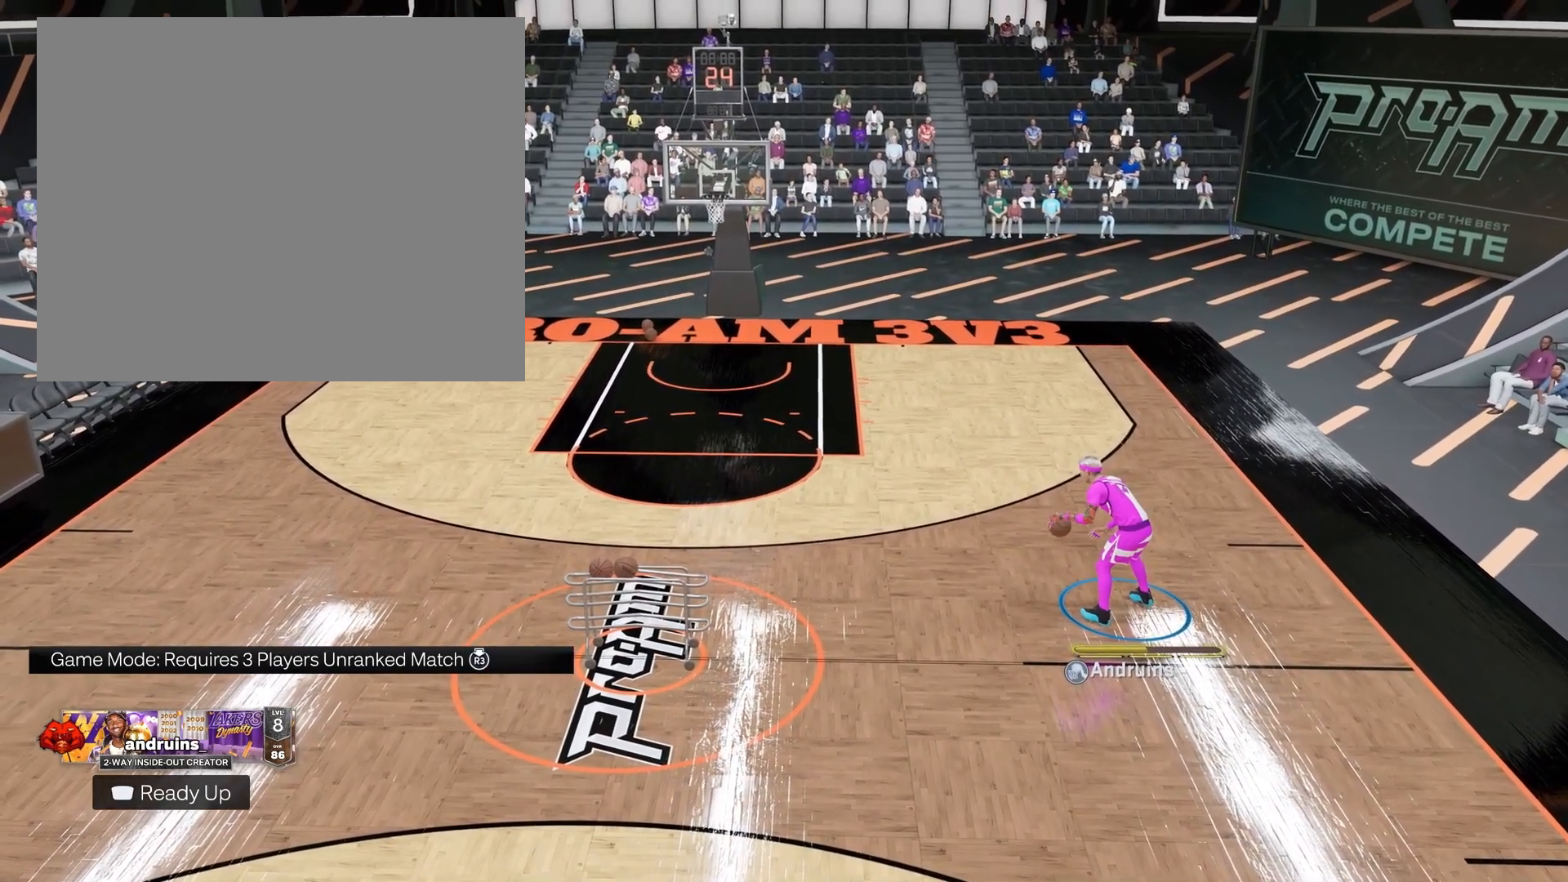
Gameplay with a controller (PlayStation layout); each line is a JSON object with the inputs held at the frame after it. "events" lists button and stick changes between this image and that frame as [ms after this image, input, new state], when the widget could be followed in between.
{"buttons": [], "left_stick": "center", "right_stick": "center", "events": []}
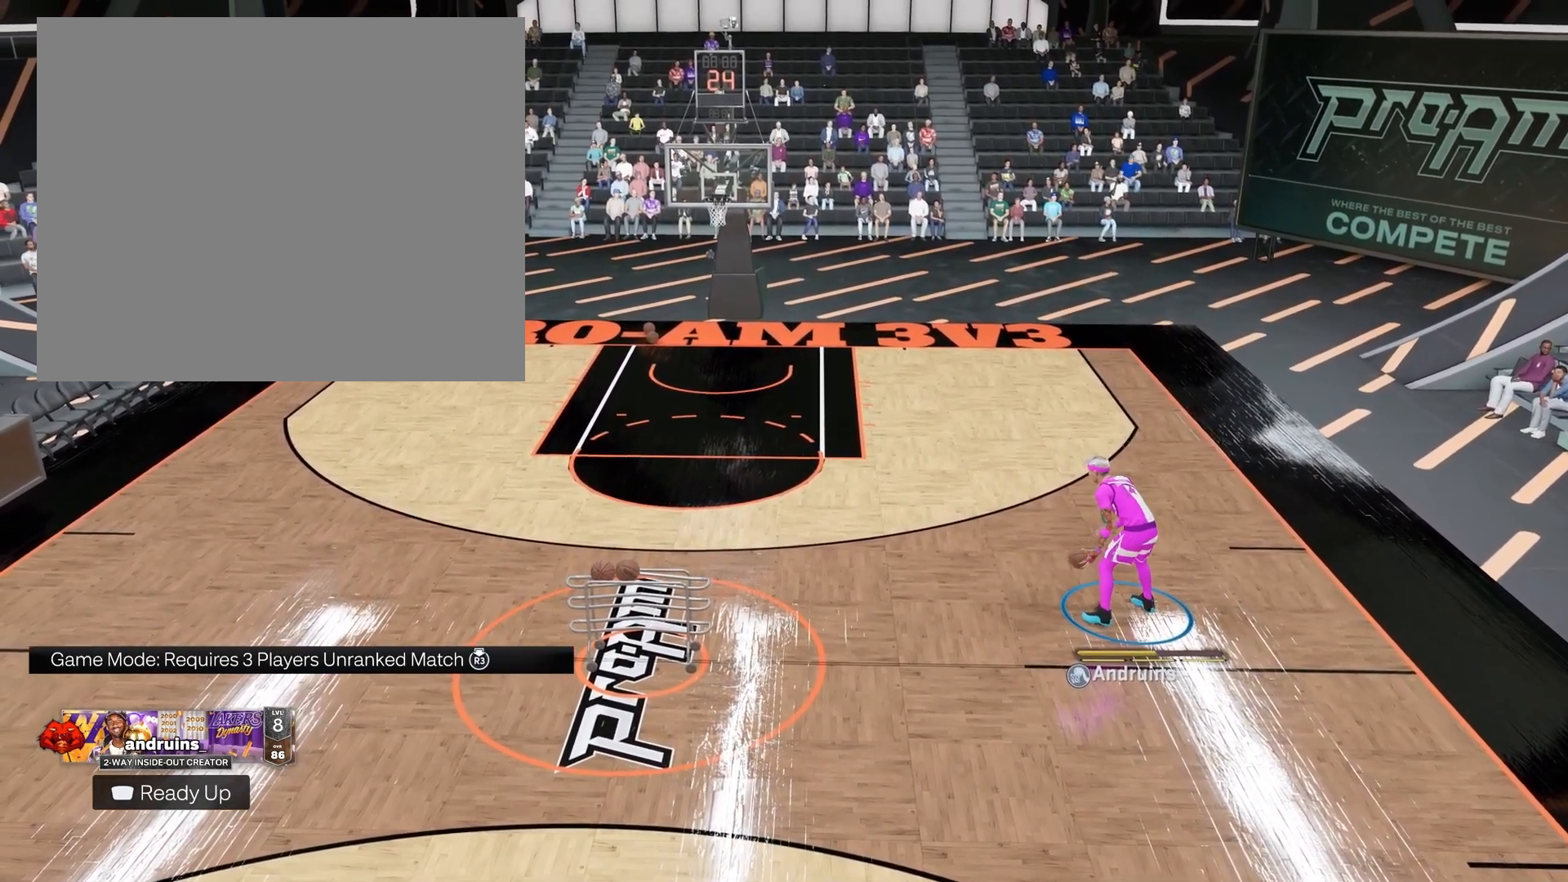
{"buttons": [], "left_stick": "center", "right_stick": "center", "events": []}
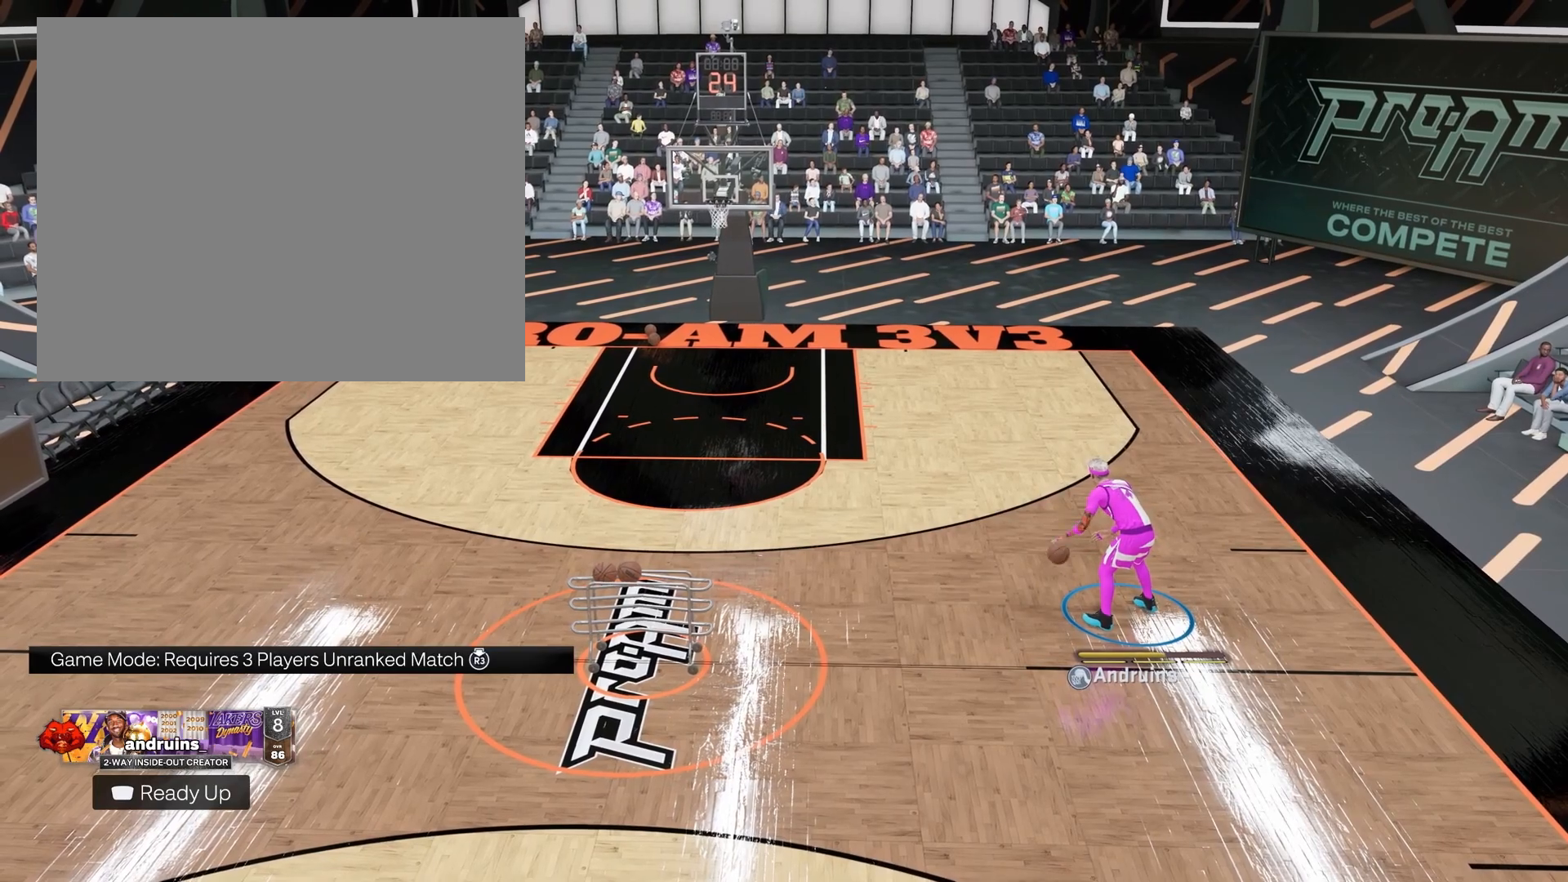
{"buttons": [], "left_stick": "center", "right_stick": "center", "events": []}
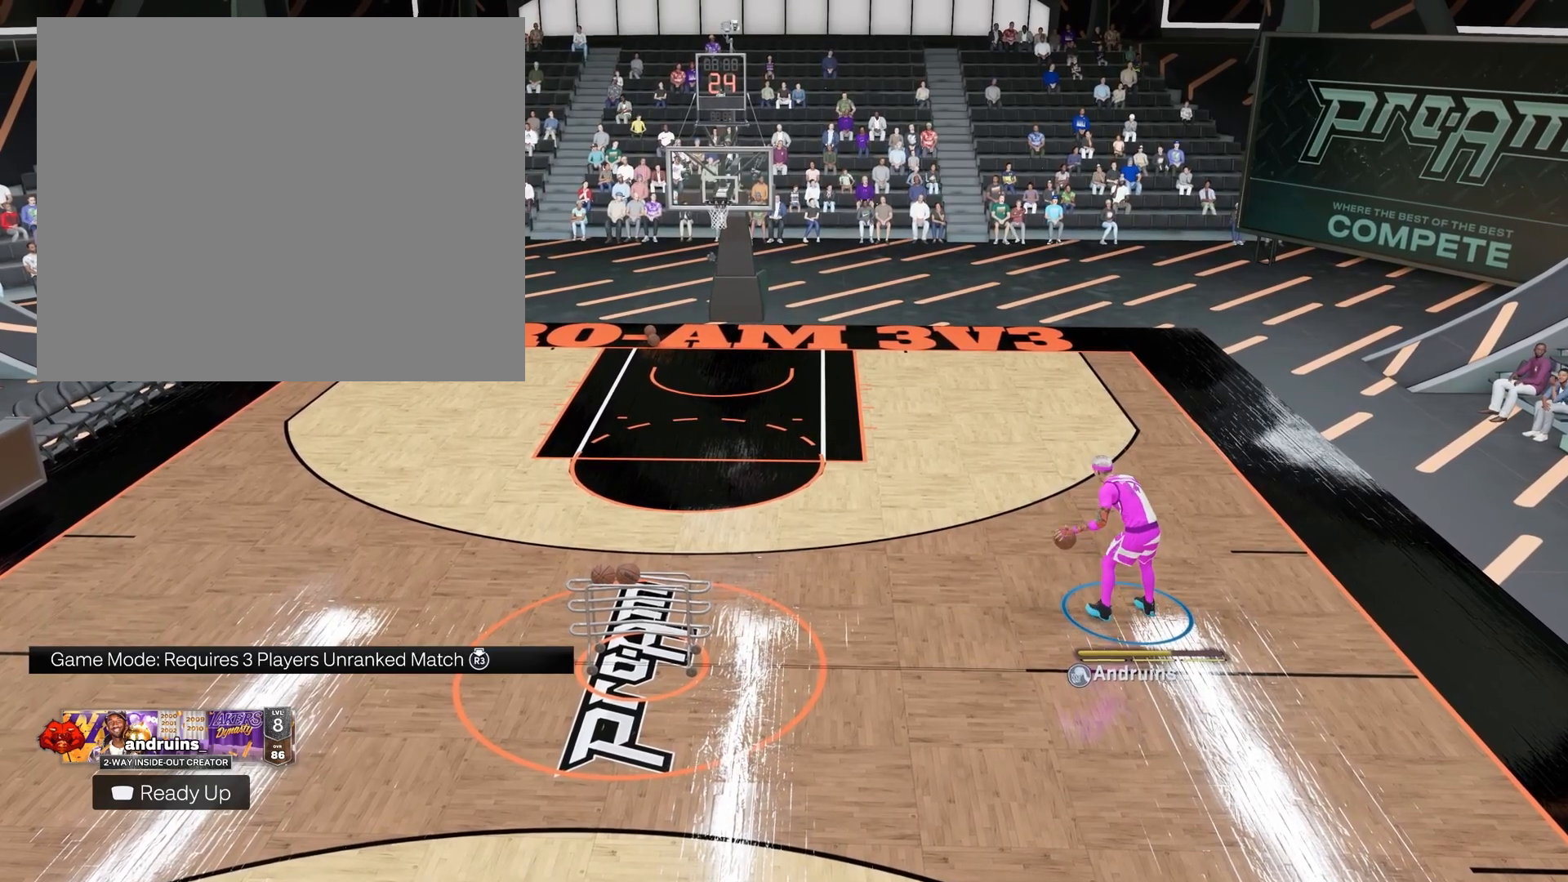
{"buttons": [], "left_stick": "down-left", "right_stick": "center", "events": [[67, "left_stick", "down-left"]]}
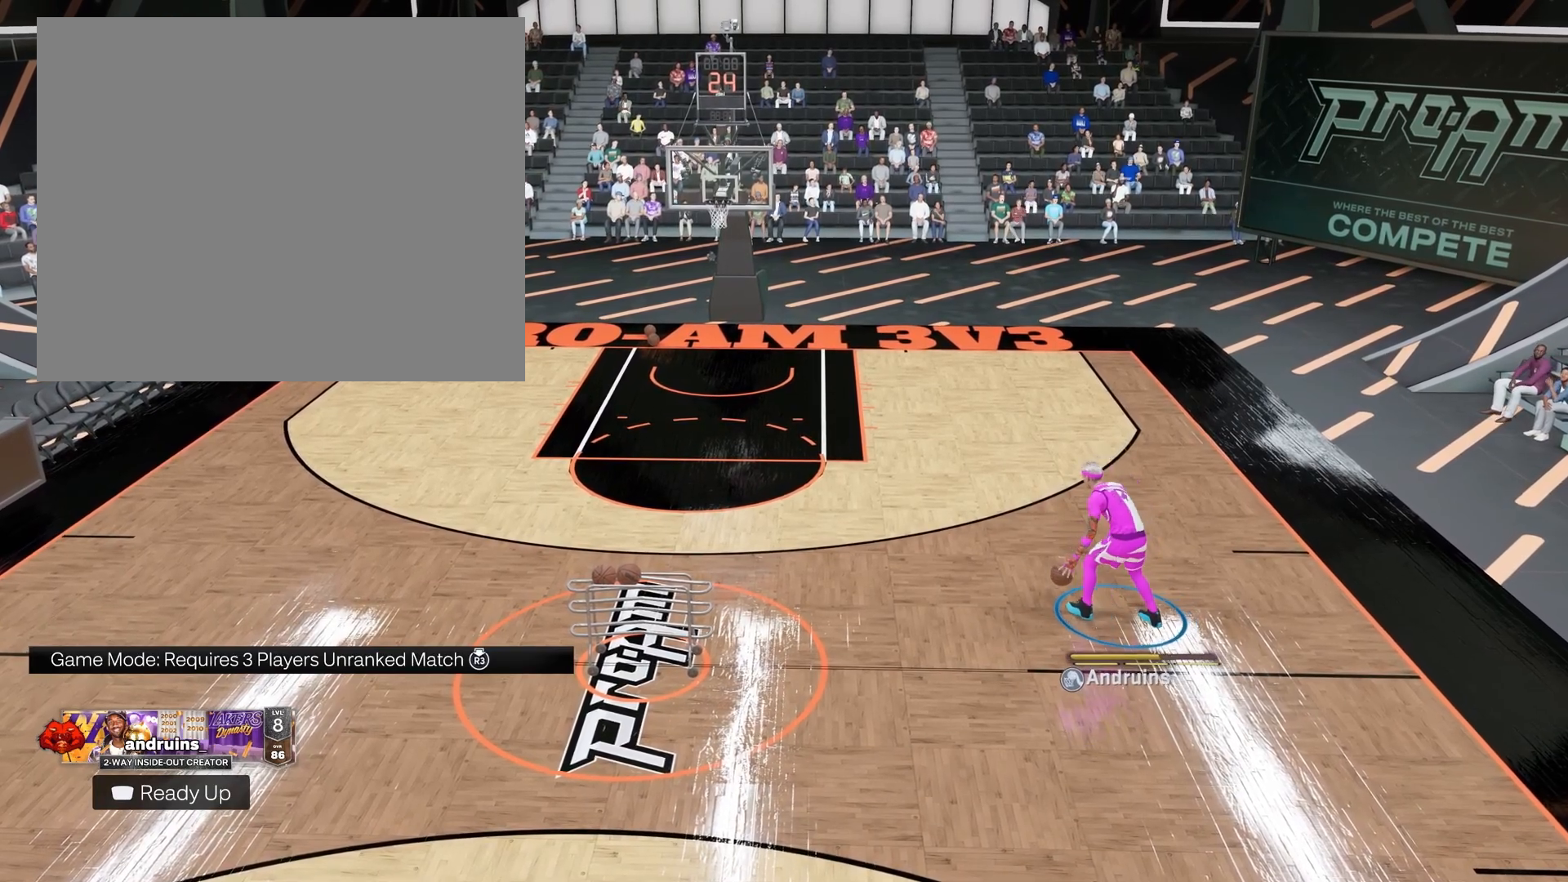
{"buttons": [], "left_stick": "center", "right_stick": "center", "events": [[417, "left_stick", "center"]]}
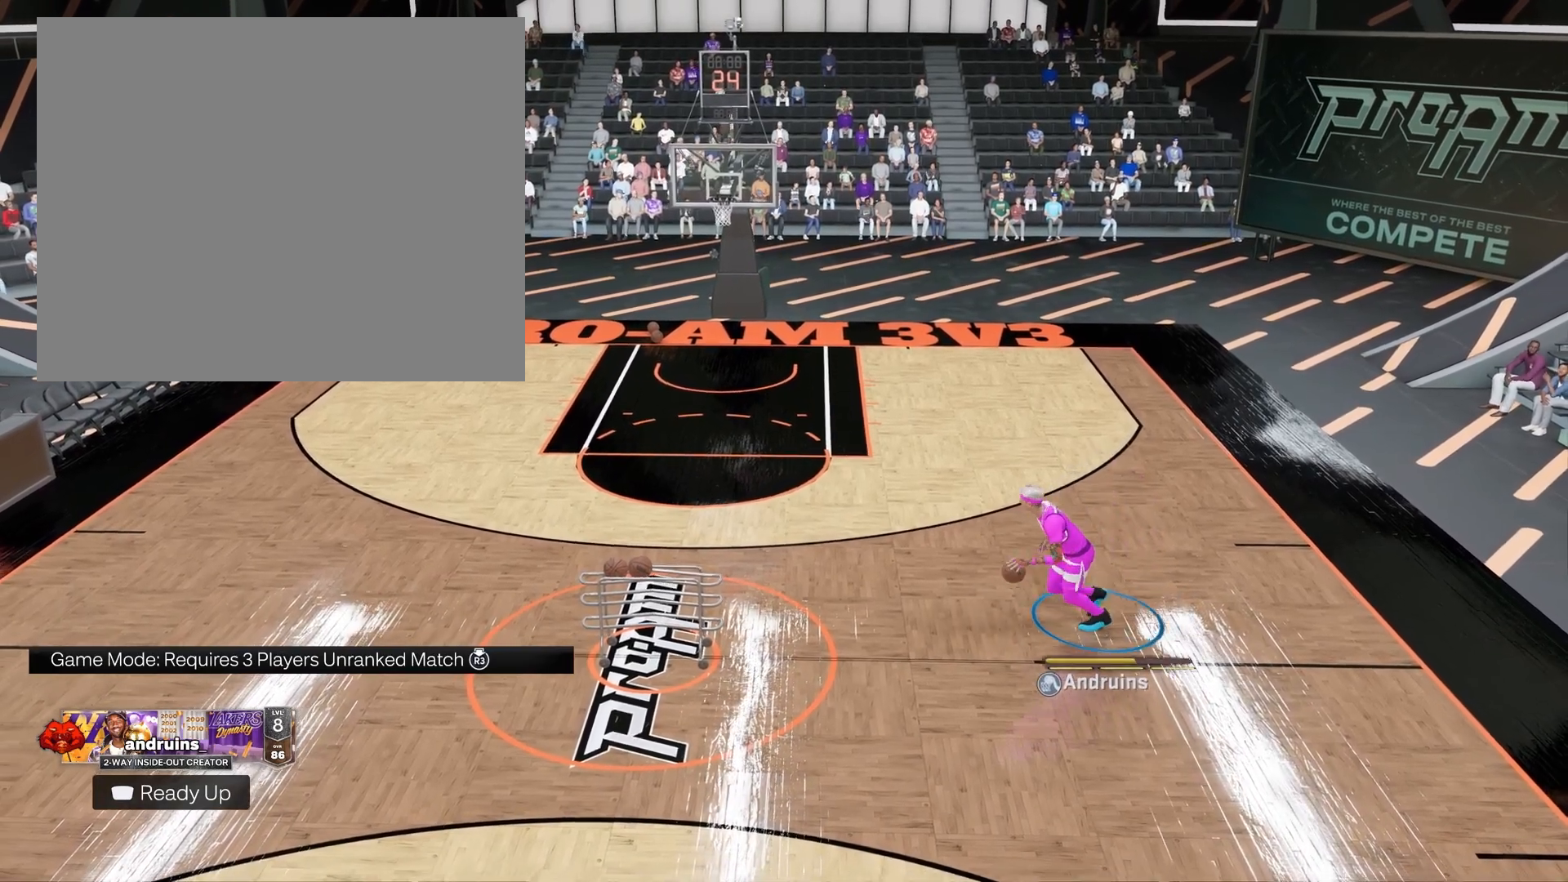
{"buttons": [], "left_stick": "center", "right_stick": "center", "events": [[250, "right_stick", "right"], [350, "right_stick", "center"]]}
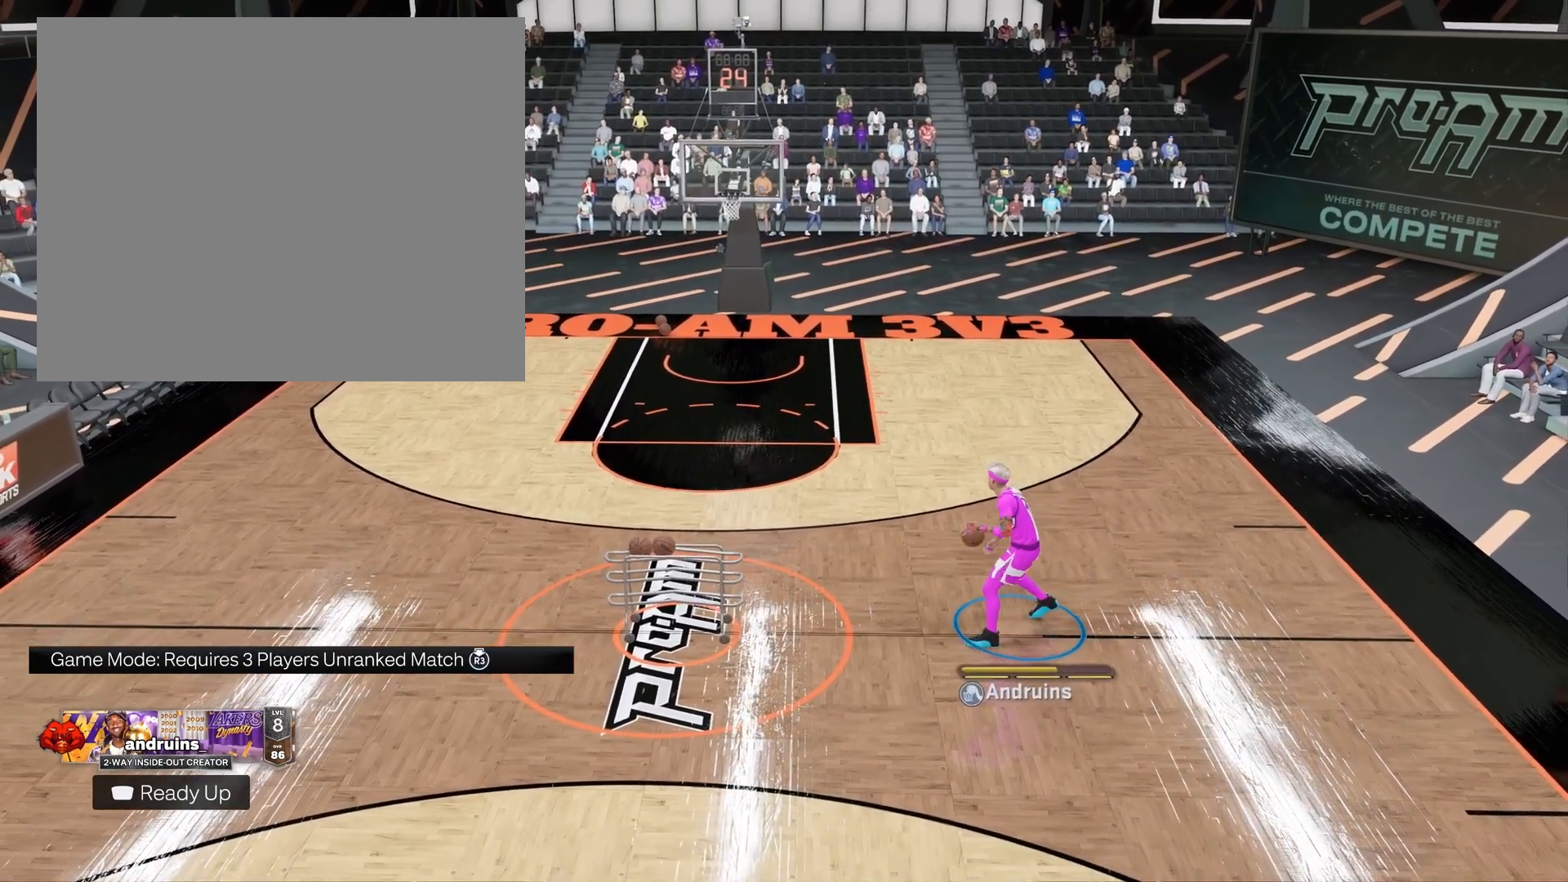
{"buttons": ["R2"], "left_stick": "center", "right_stick": "right", "events": [[50, "R2", "down"], [83, "right_stick", "left"], [217, "right_stick", "center"], [433, "right_stick", "right"]]}
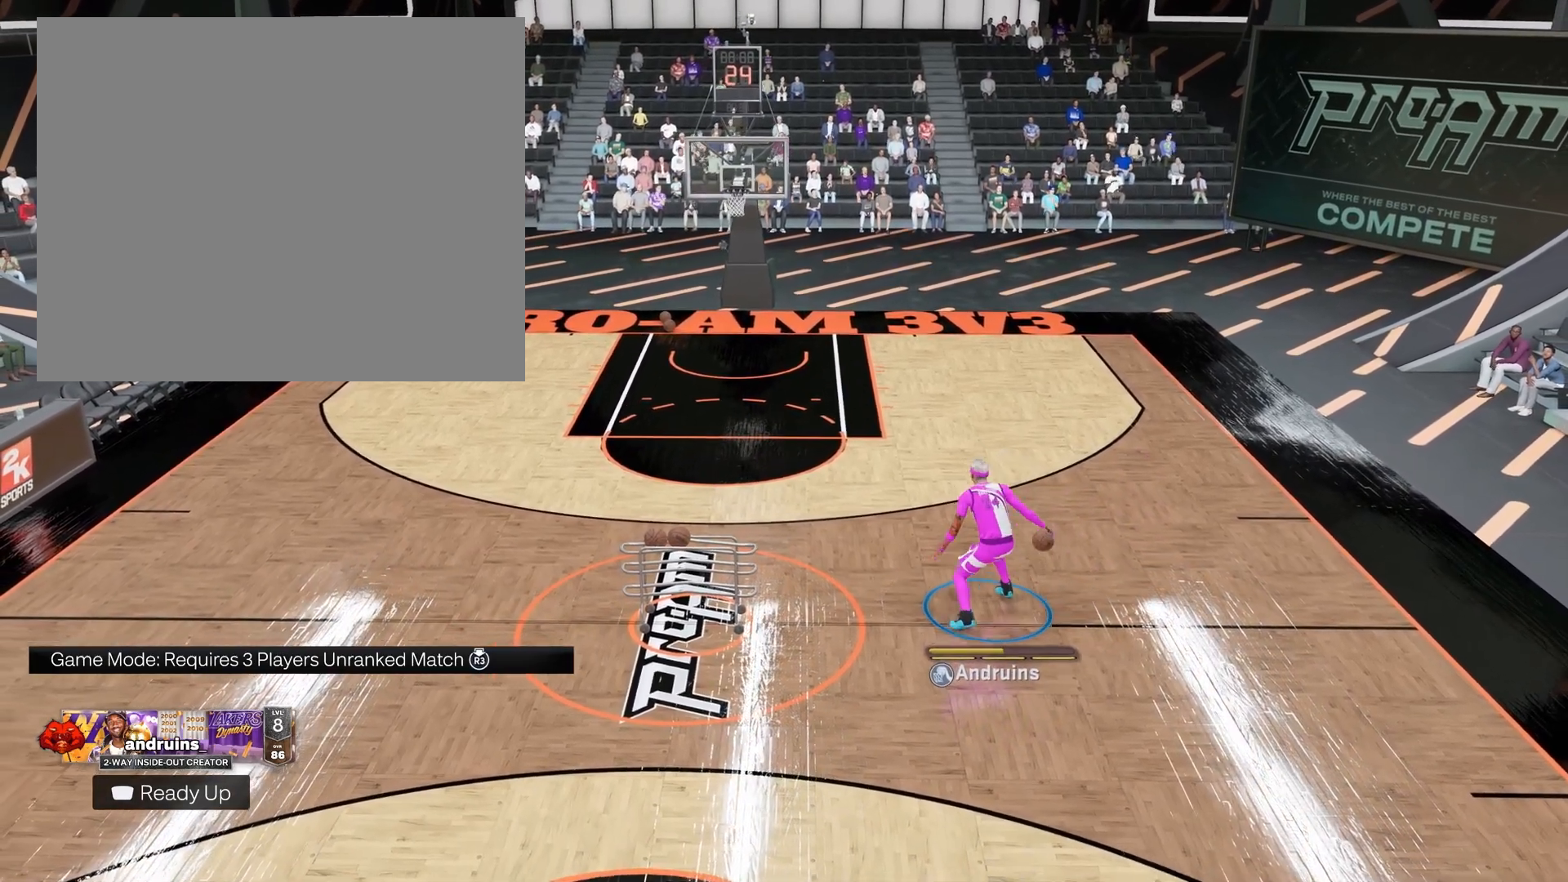
{"buttons": ["R2"], "left_stick": "center", "right_stick": "down-left", "events": [[50, "right_stick", "center"], [417, "right_stick", "down-left"]]}
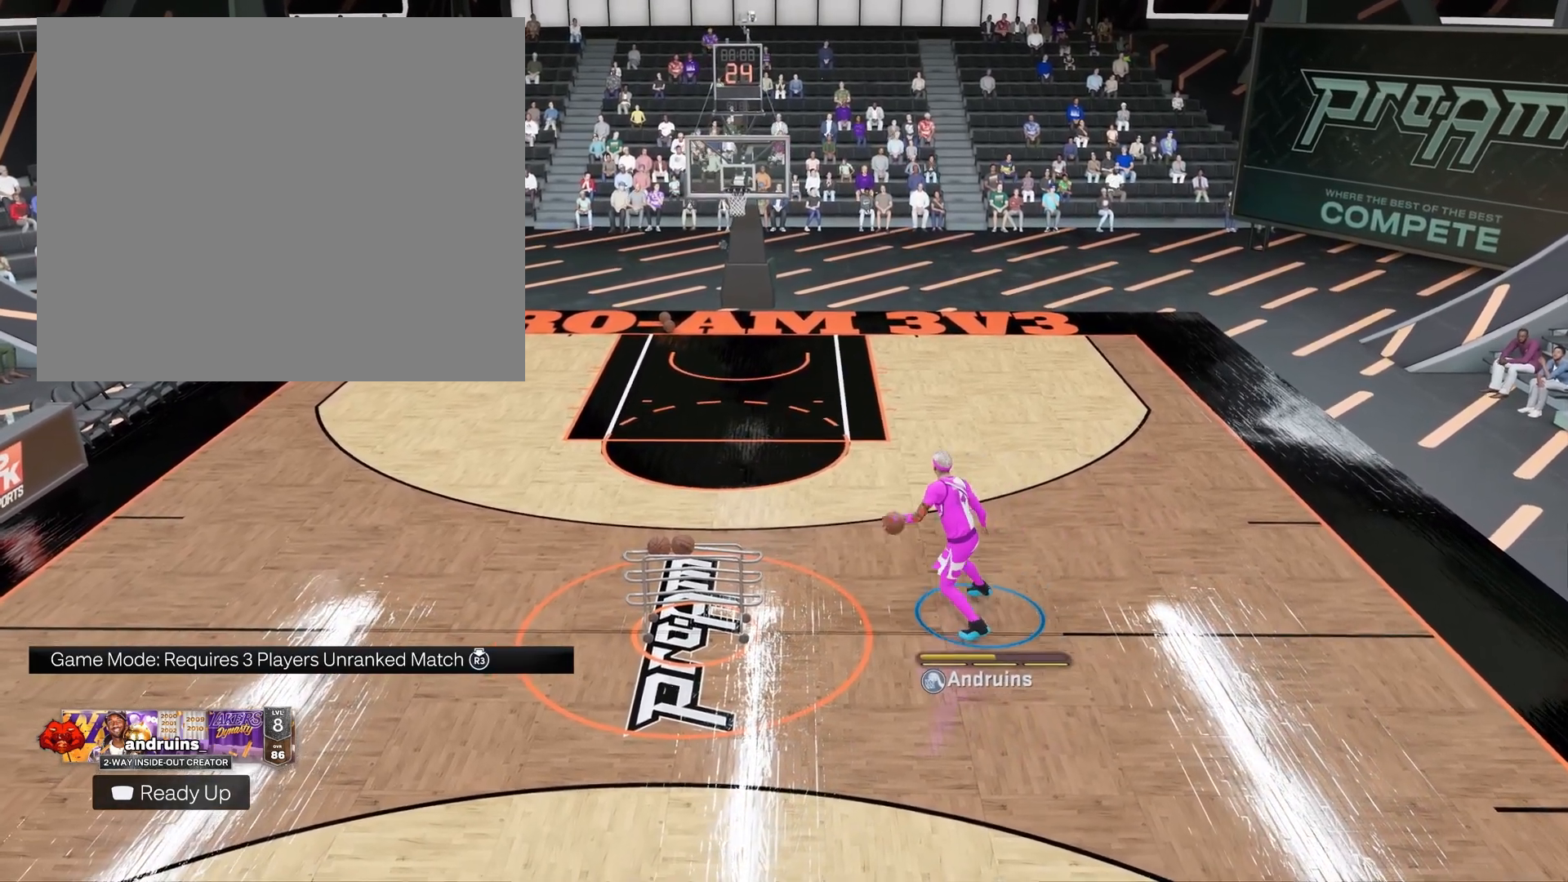
{"buttons": [], "left_stick": "center", "right_stick": "center", "events": [[33, "right_stick", "center"], [117, "left_stick", "right"], [317, "left_stick", "center"], [367, "R2", "up"]]}
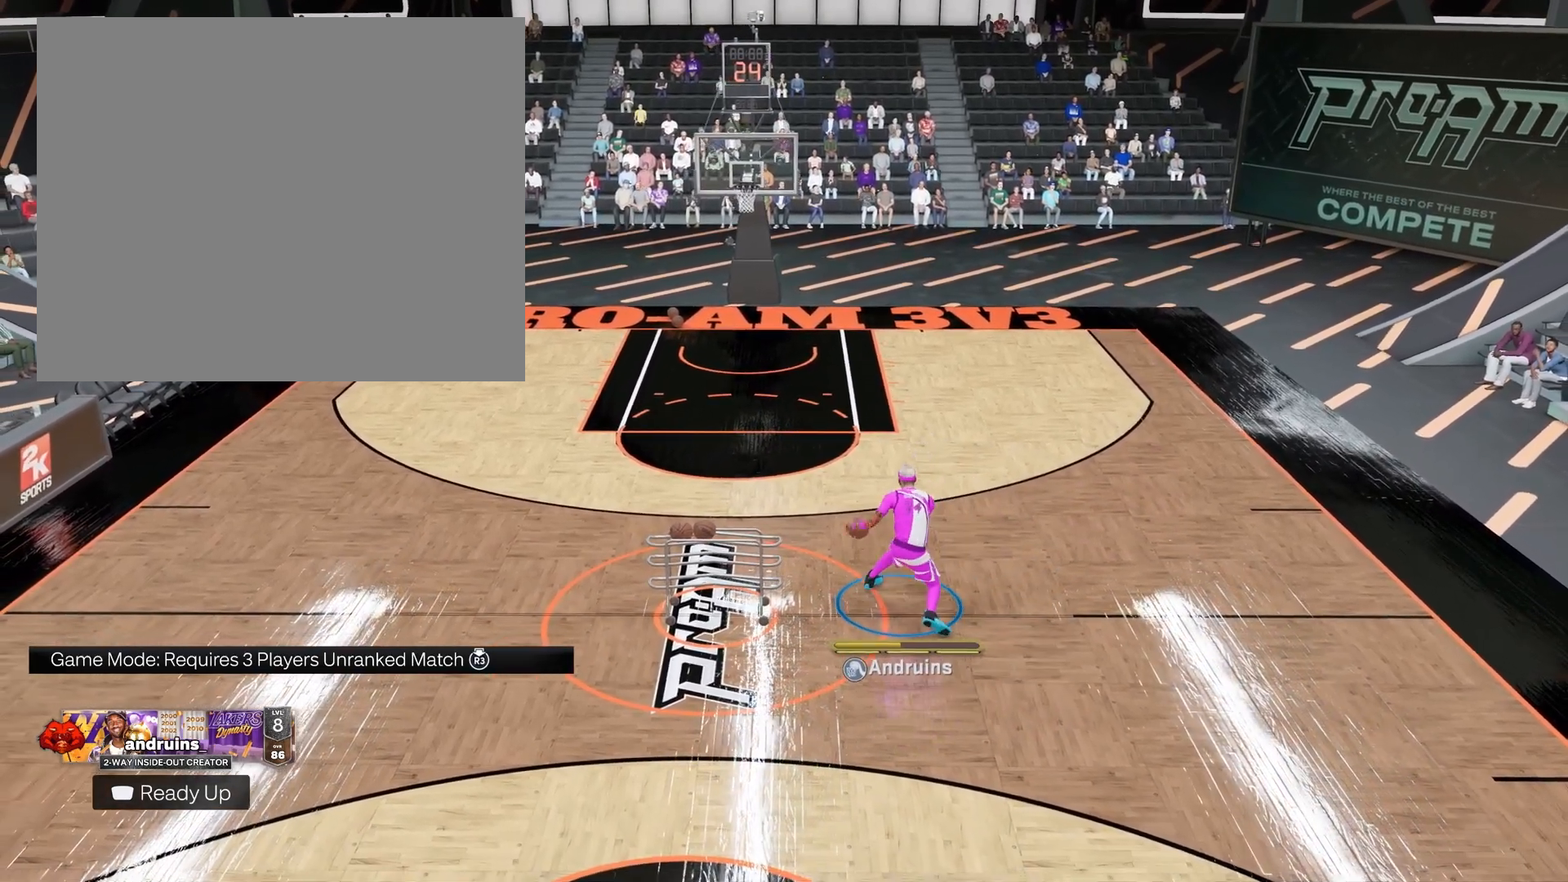
{"buttons": ["R2"], "left_stick": "center", "right_stick": "right", "events": [[350, "R2", "down"], [400, "right_stick", "right"]]}
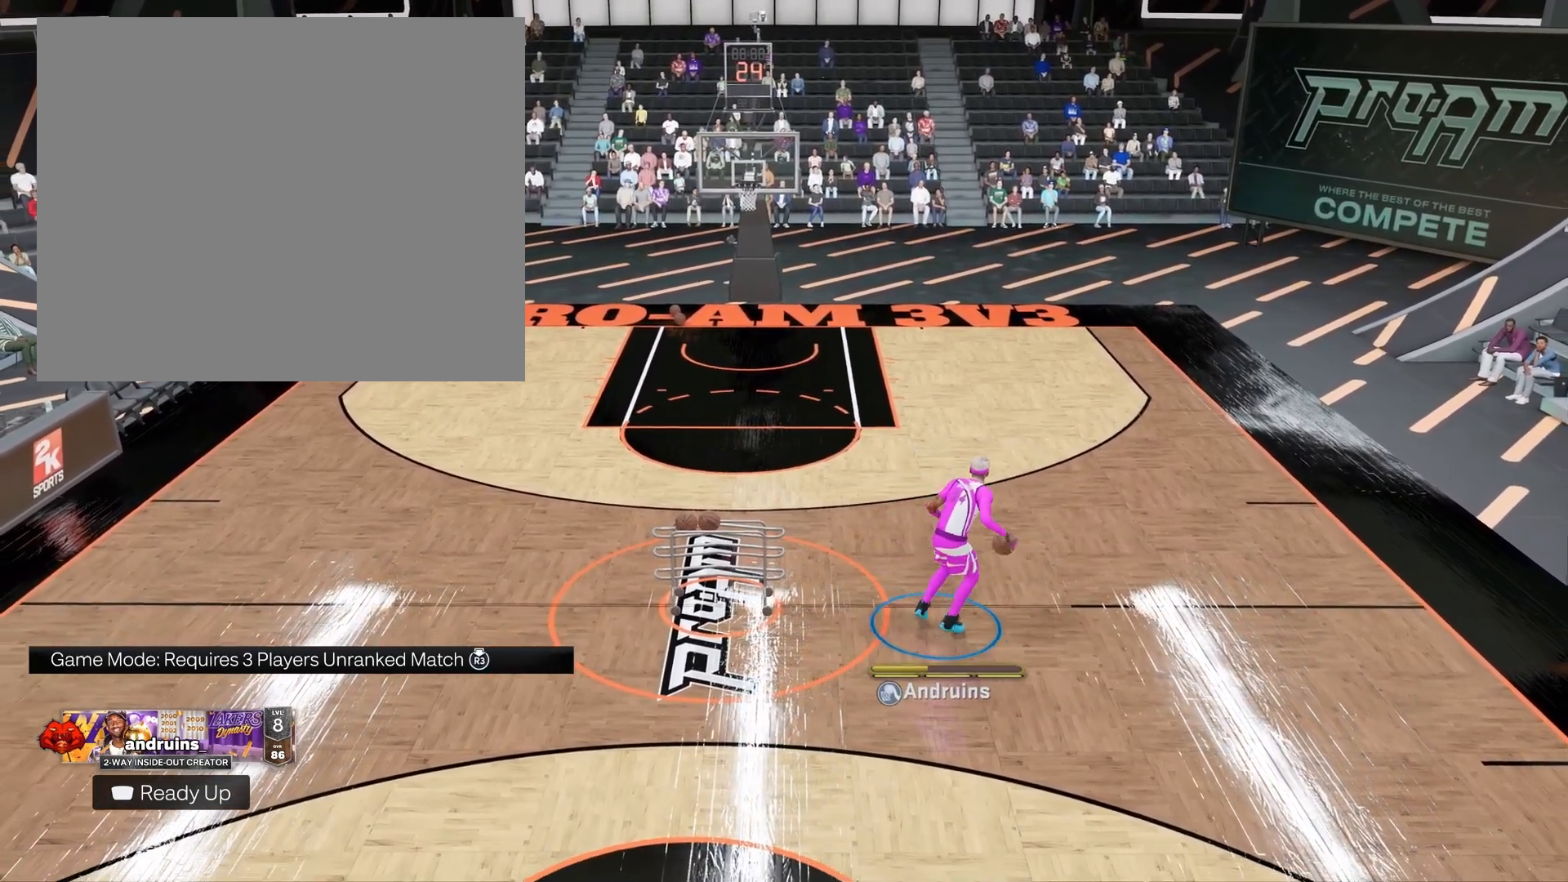
{"buttons": ["R2"], "left_stick": "center", "right_stick": "center", "events": [[17, "right_stick", "center"]]}
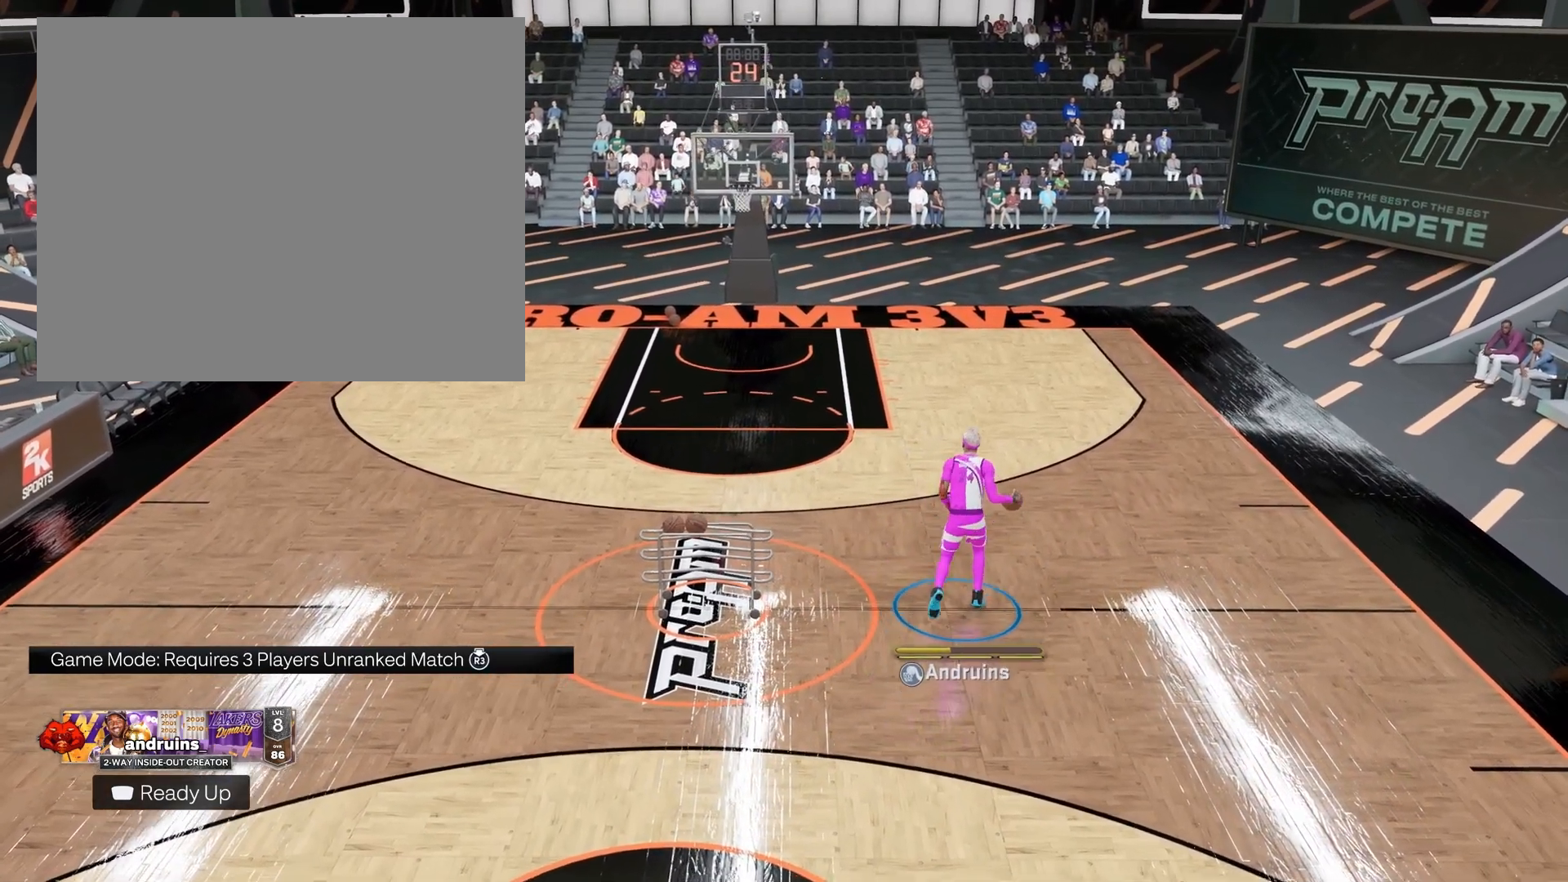
{"buttons": ["R2"], "left_stick": "right", "right_stick": "center", "events": [[33, "right_stick", "down-left"], [167, "right_stick", "center"], [283, "left_stick", "right"]]}
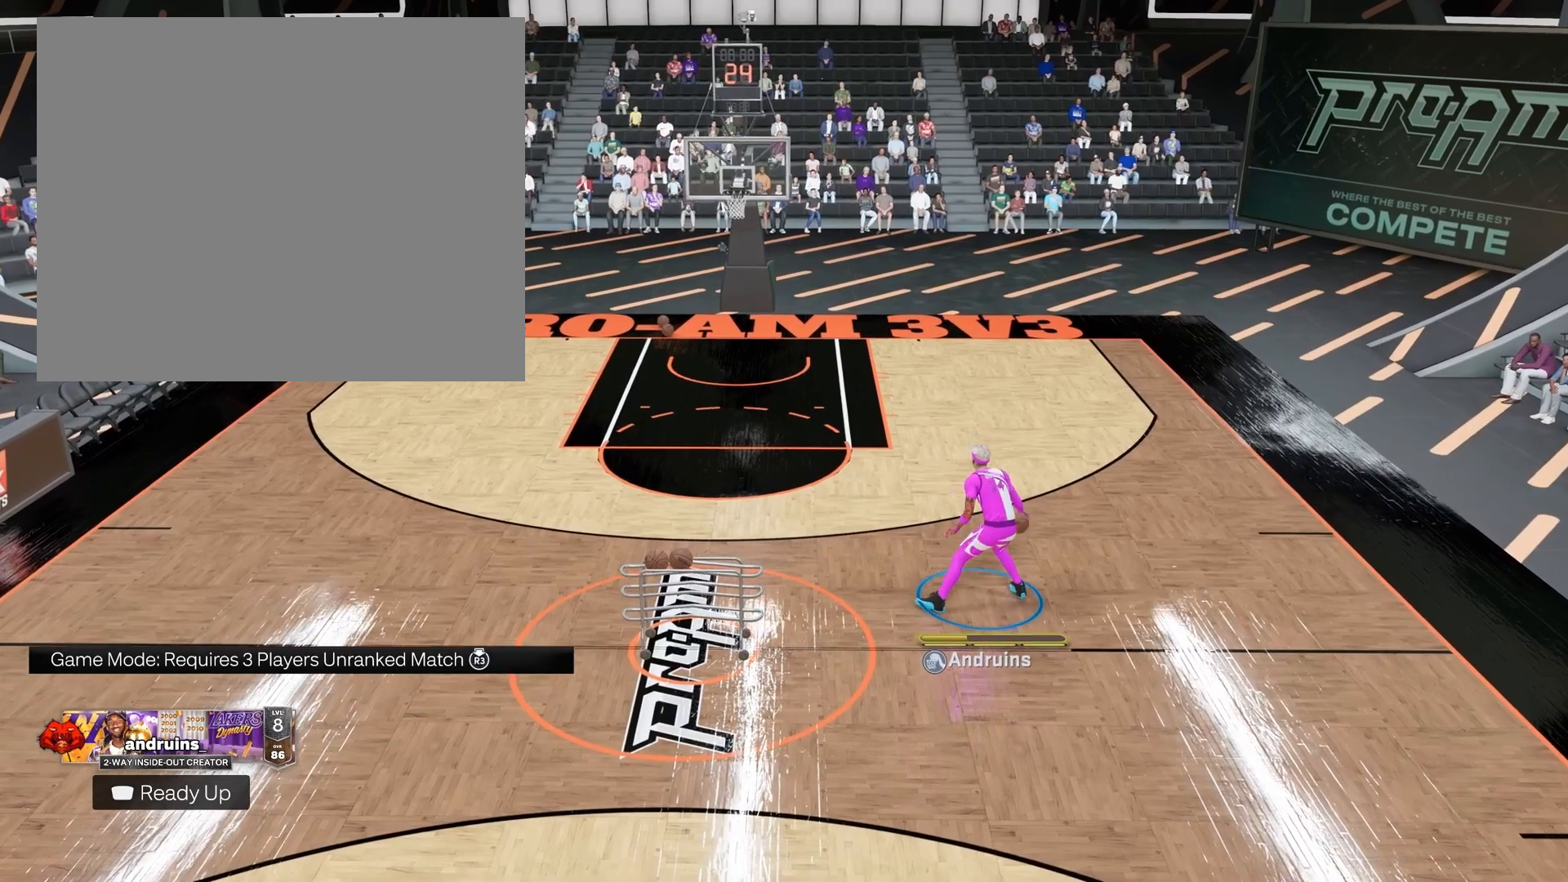
{"buttons": [], "left_stick": "center", "right_stick": "center", "events": [[33, "left_stick", "center"], [67, "R2", "up"]]}
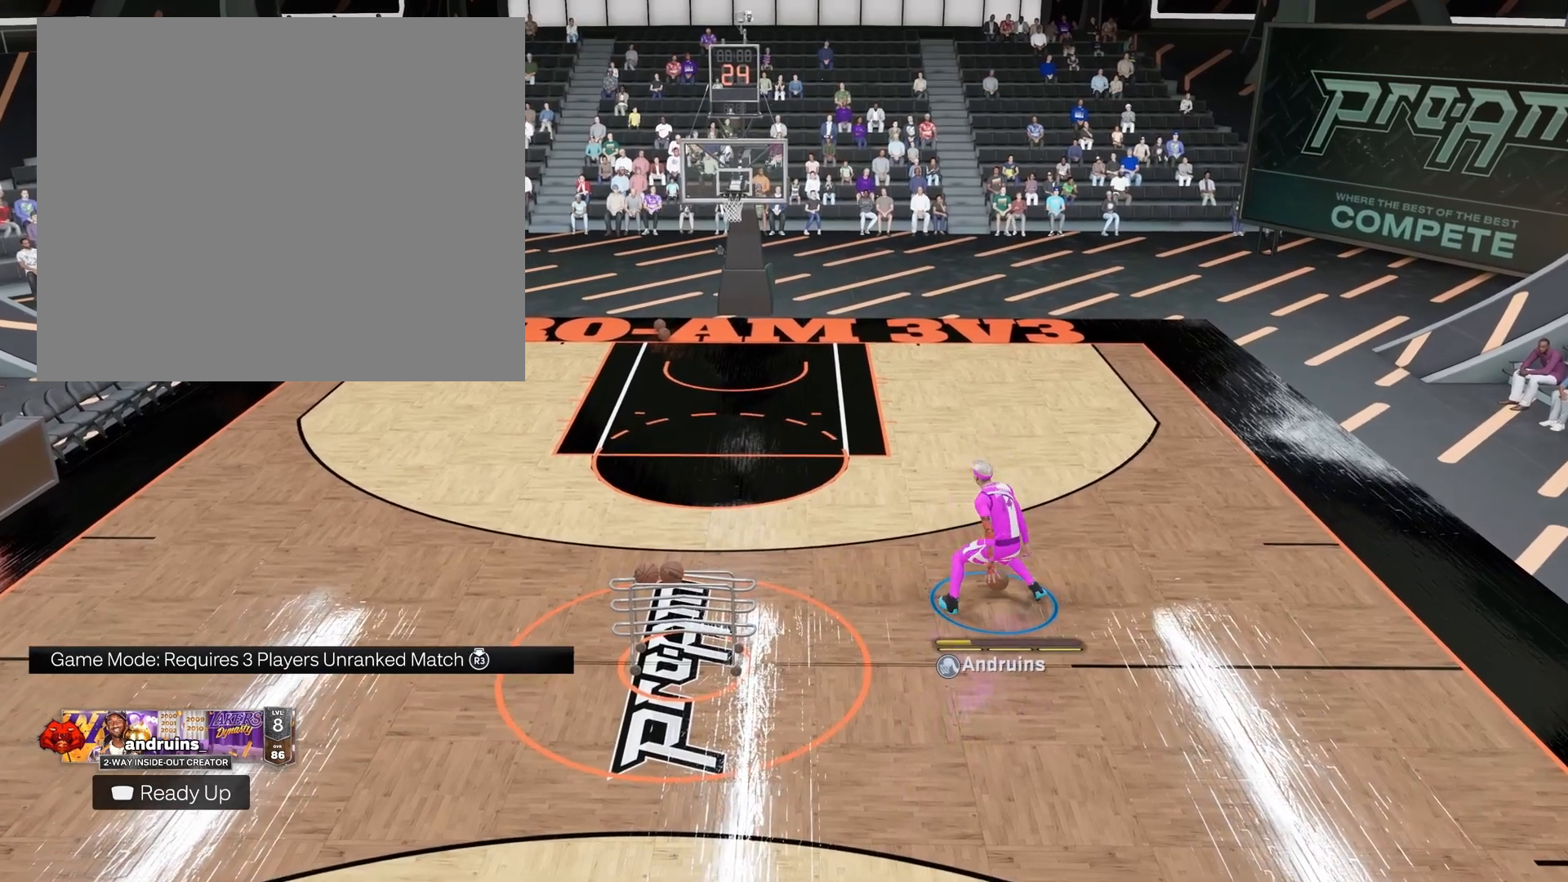
{"buttons": ["R2"], "left_stick": "up-left", "right_stick": "center", "events": [[217, "R2", "down"], [250, "left_stick", "up-left"]]}
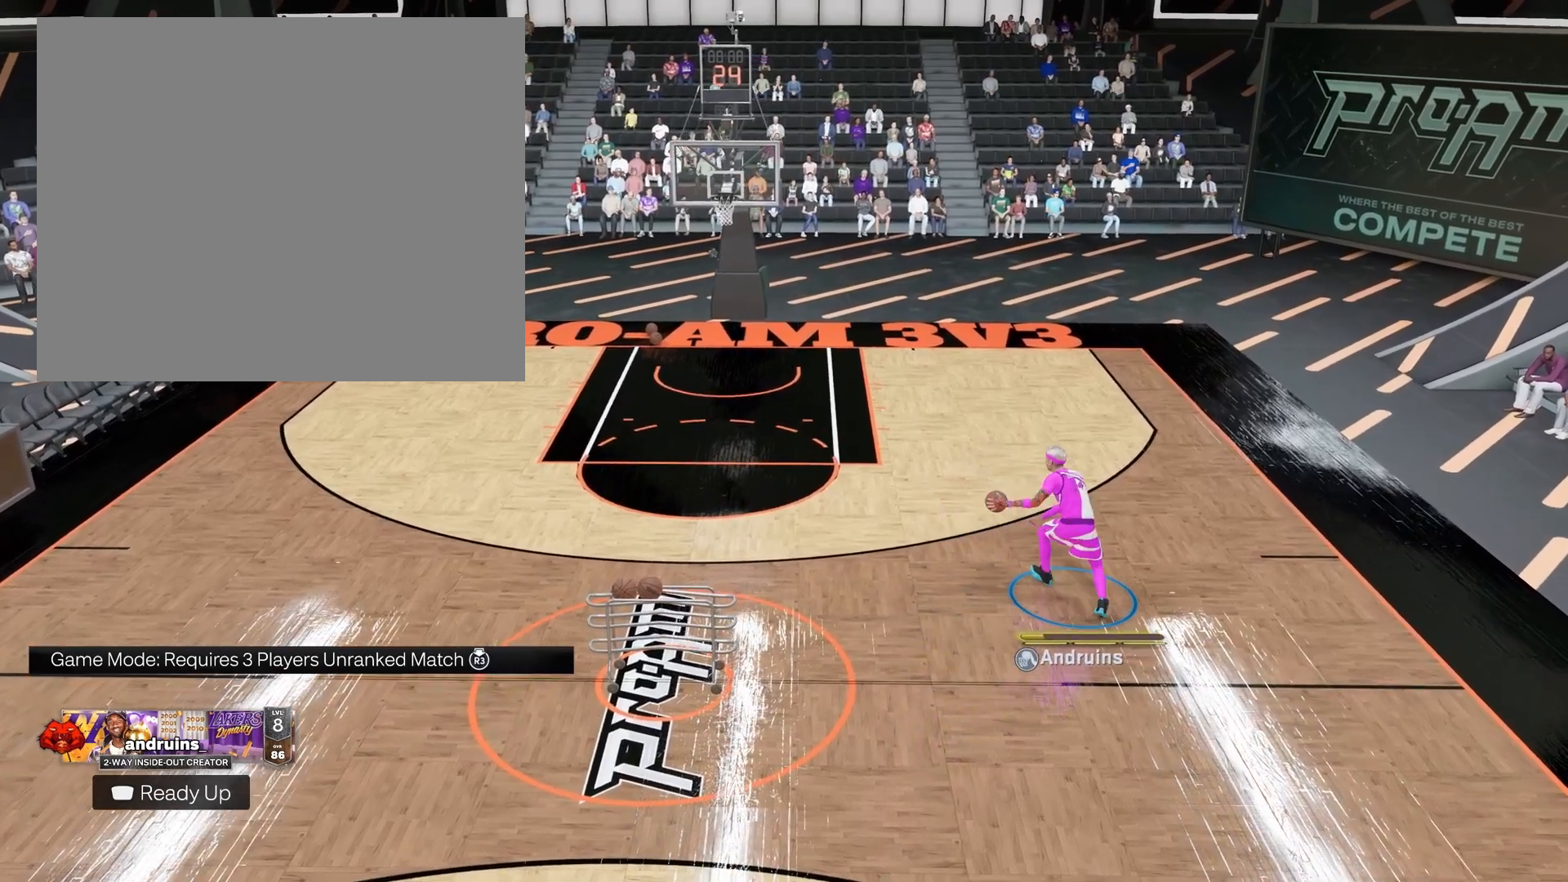
{"buttons": [], "left_stick": "up", "right_stick": "center", "events": [[283, "R2", "up"], [300, "right_stick", "right"], [383, "left_stick", "up"], [450, "right_stick", "center"]]}
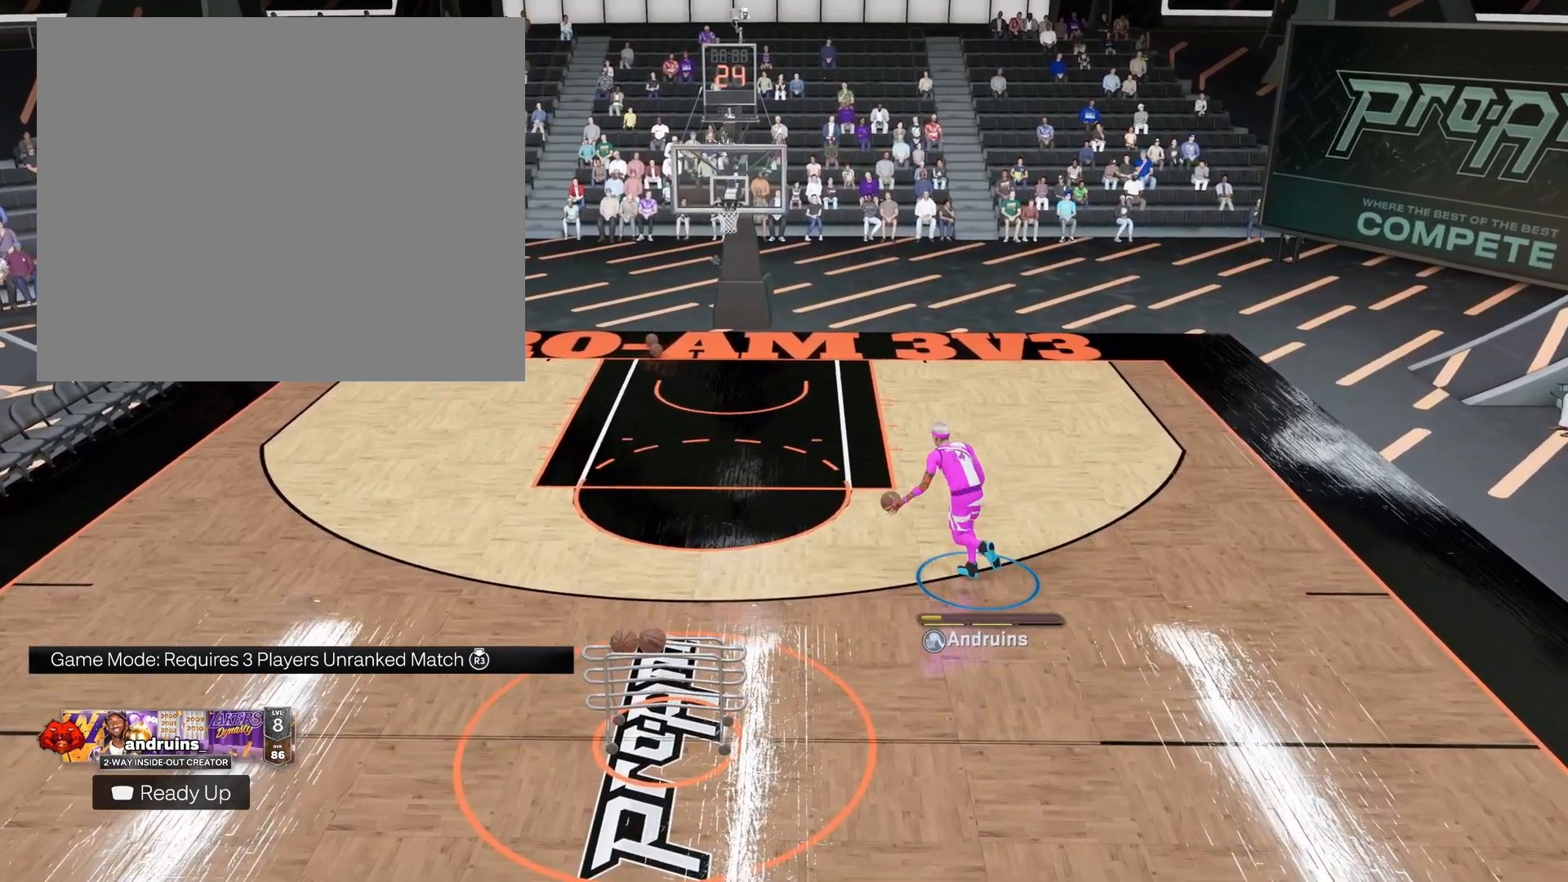
{"buttons": [], "left_stick": "center", "right_stick": "center", "events": [[17, "left_stick", "center"]]}
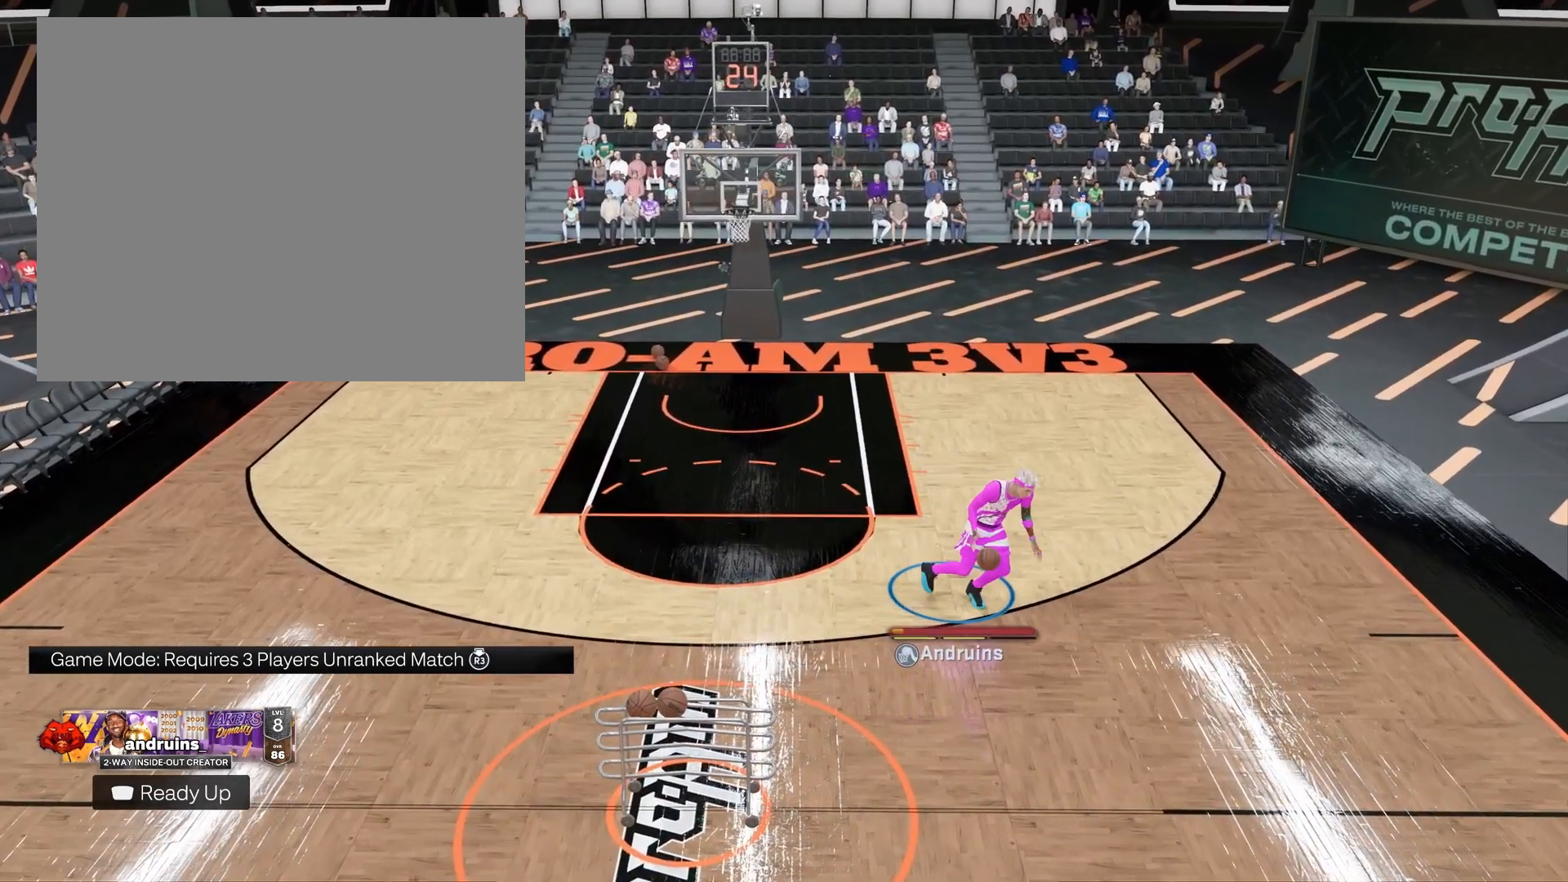
{"buttons": [], "left_stick": "center", "right_stick": "center", "events": []}
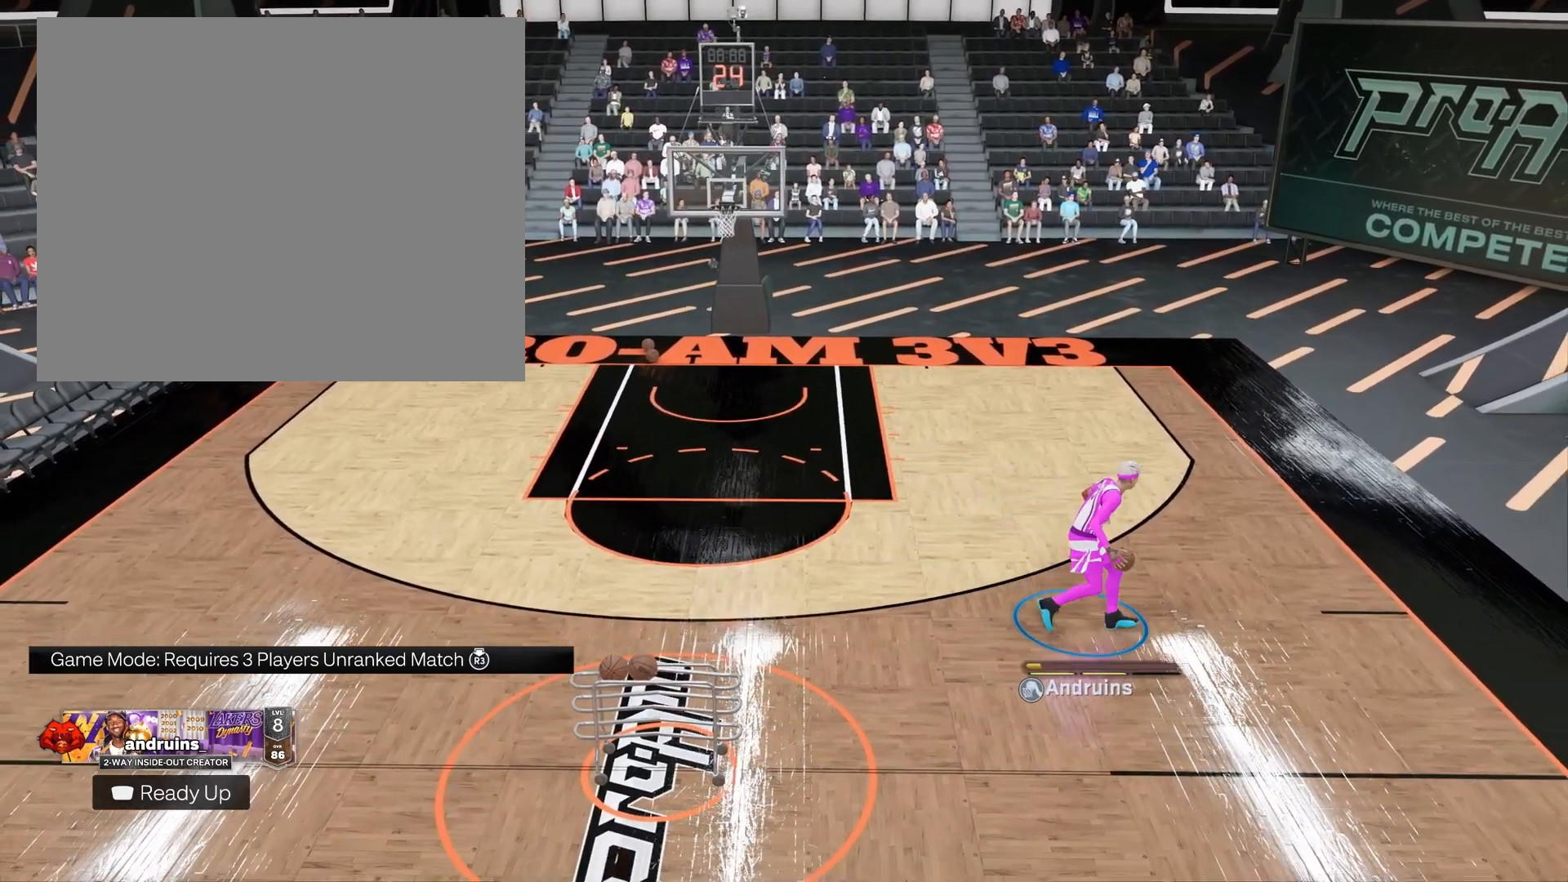
{"buttons": [], "left_stick": "center", "right_stick": "center", "events": []}
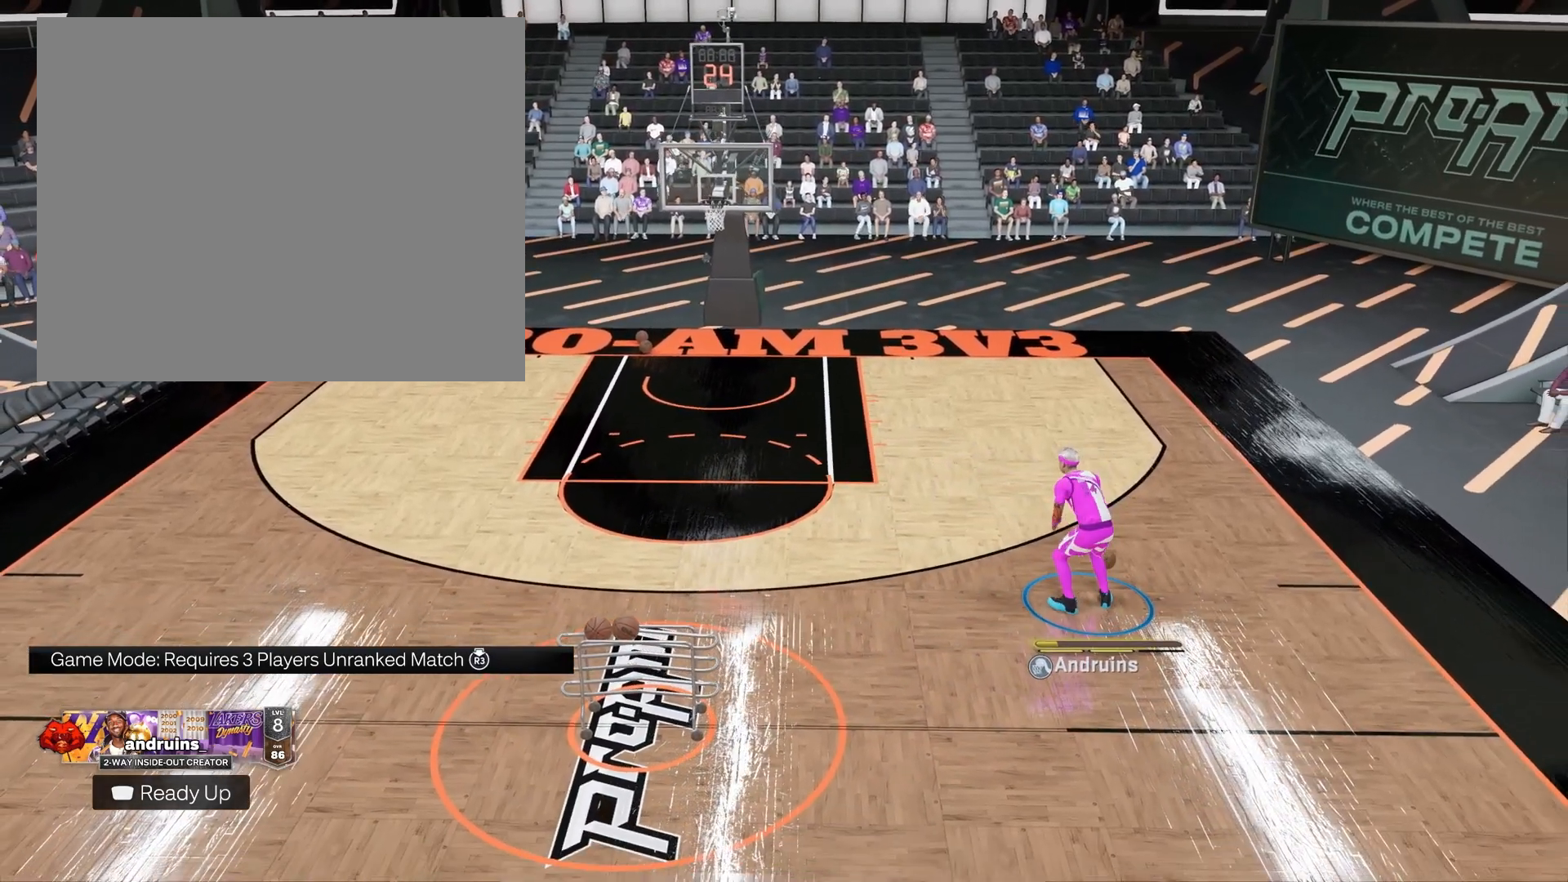
{"buttons": ["R2"], "left_stick": "center", "right_stick": "center", "events": [[117, "R2", "down"], [150, "right_stick", "up"], [267, "right_stick", "center"]]}
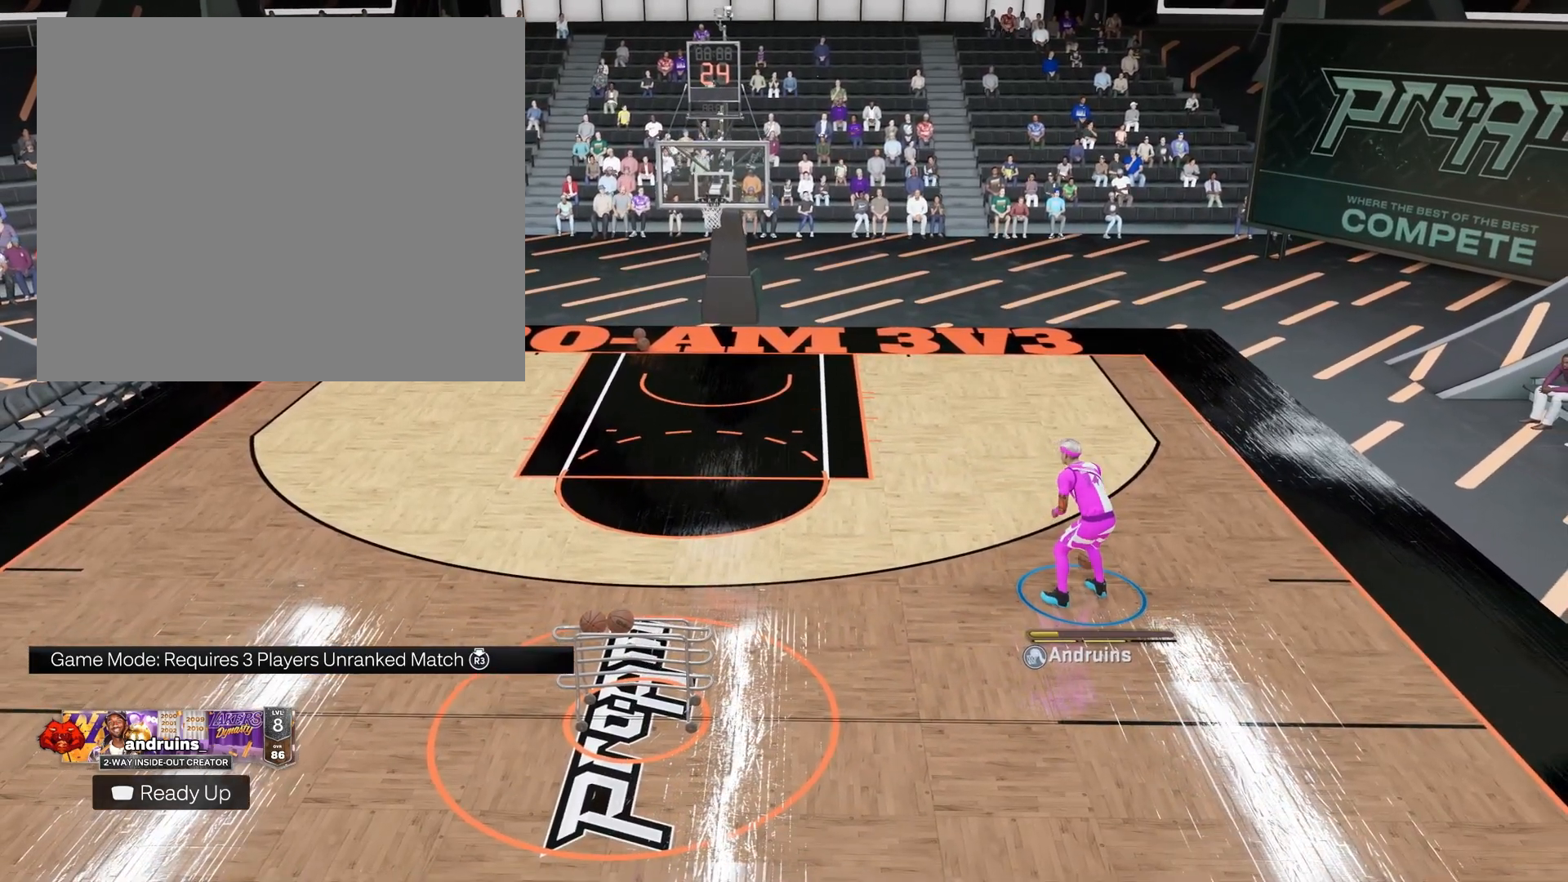
{"buttons": [], "left_stick": "center", "right_stick": "center", "events": [[50, "R2", "up"], [100, "right_stick", "down"], [183, "right_stick", "center"]]}
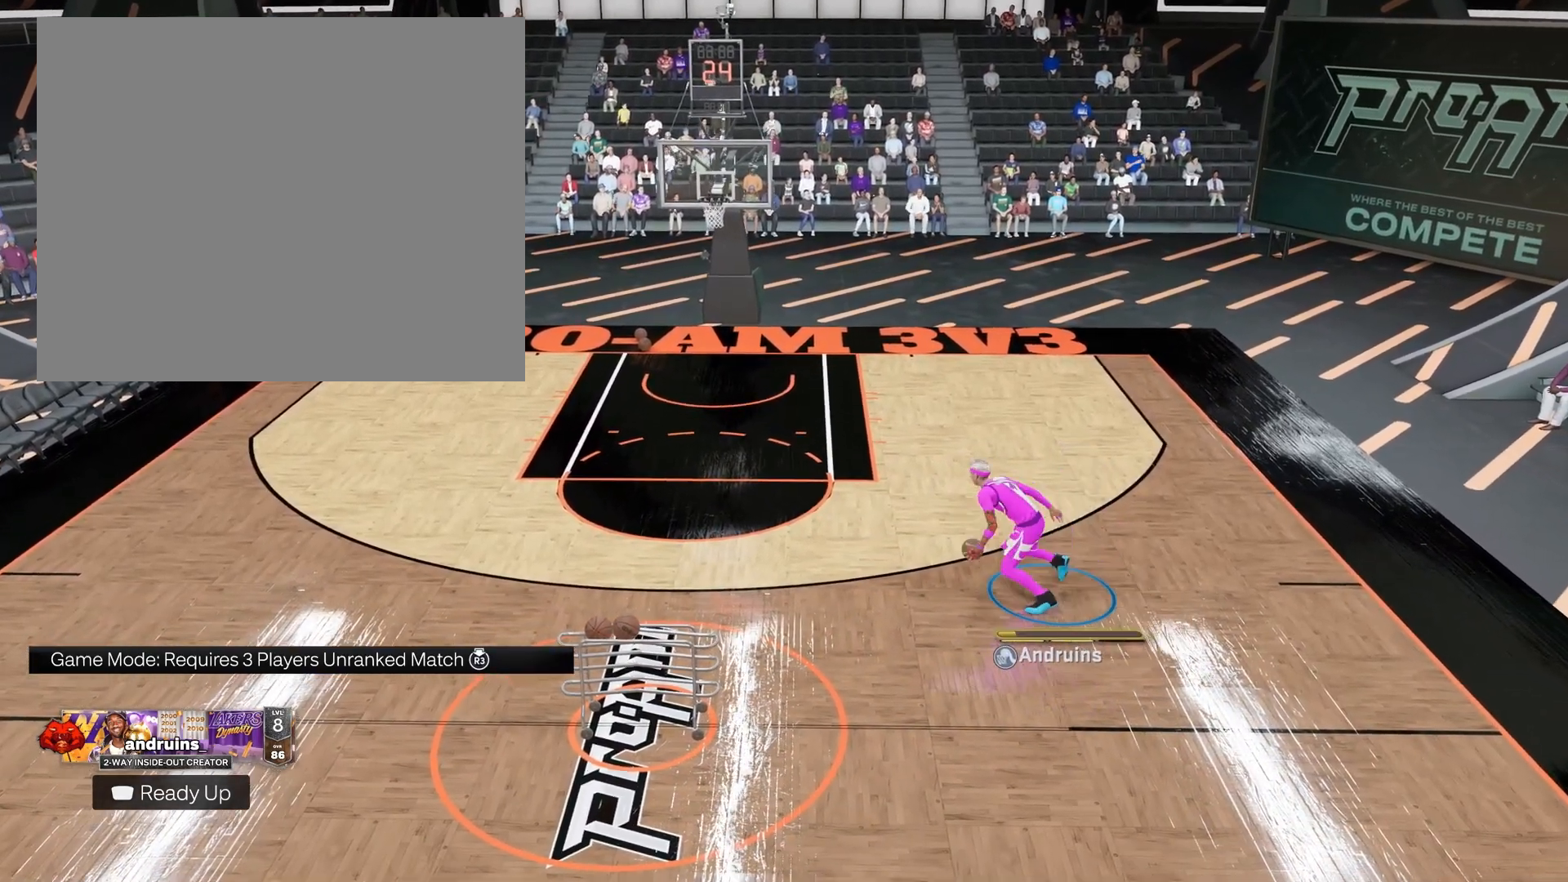
{"buttons": [], "left_stick": "center", "right_stick": "center", "events": []}
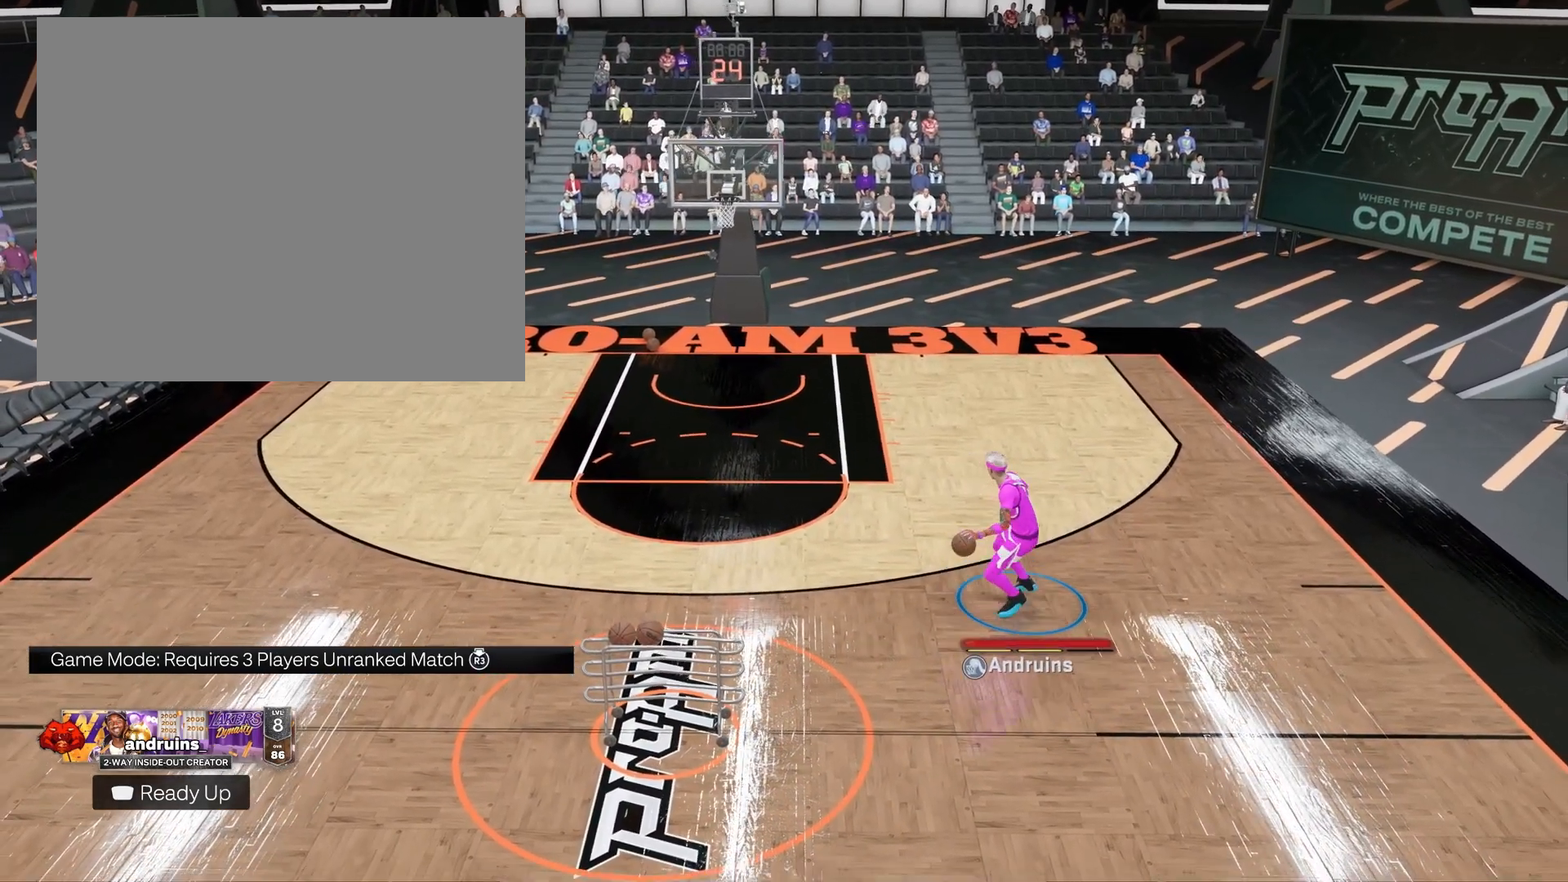
{"buttons": [], "left_stick": "center", "right_stick": "center", "events": []}
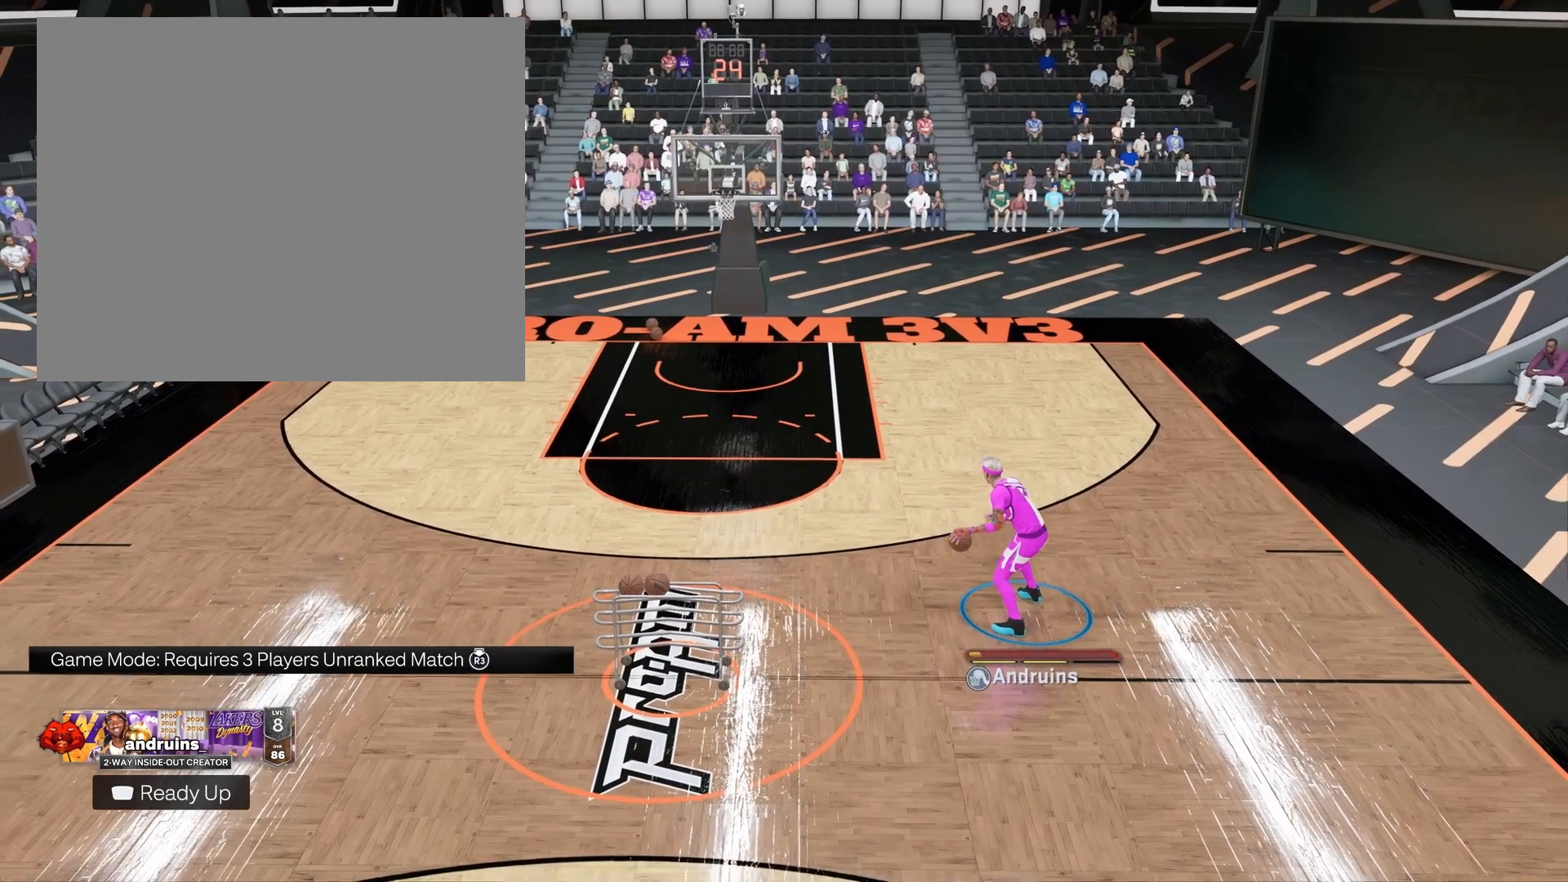
{"buttons": [], "left_stick": "center", "right_stick": "center", "events": []}
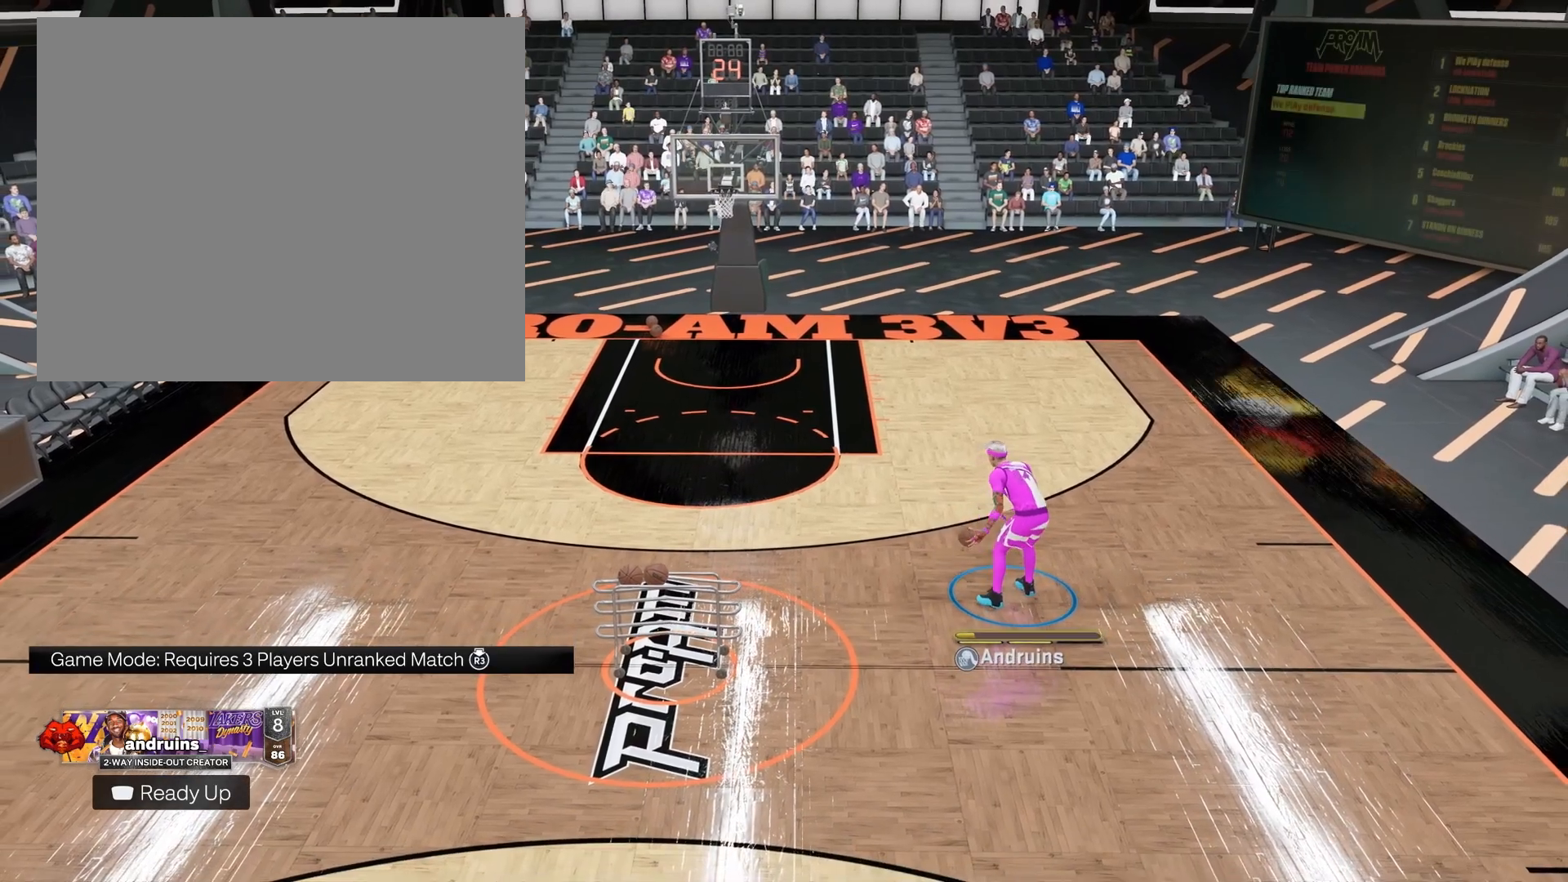
{"buttons": [], "left_stick": "center", "right_stick": "center", "events": []}
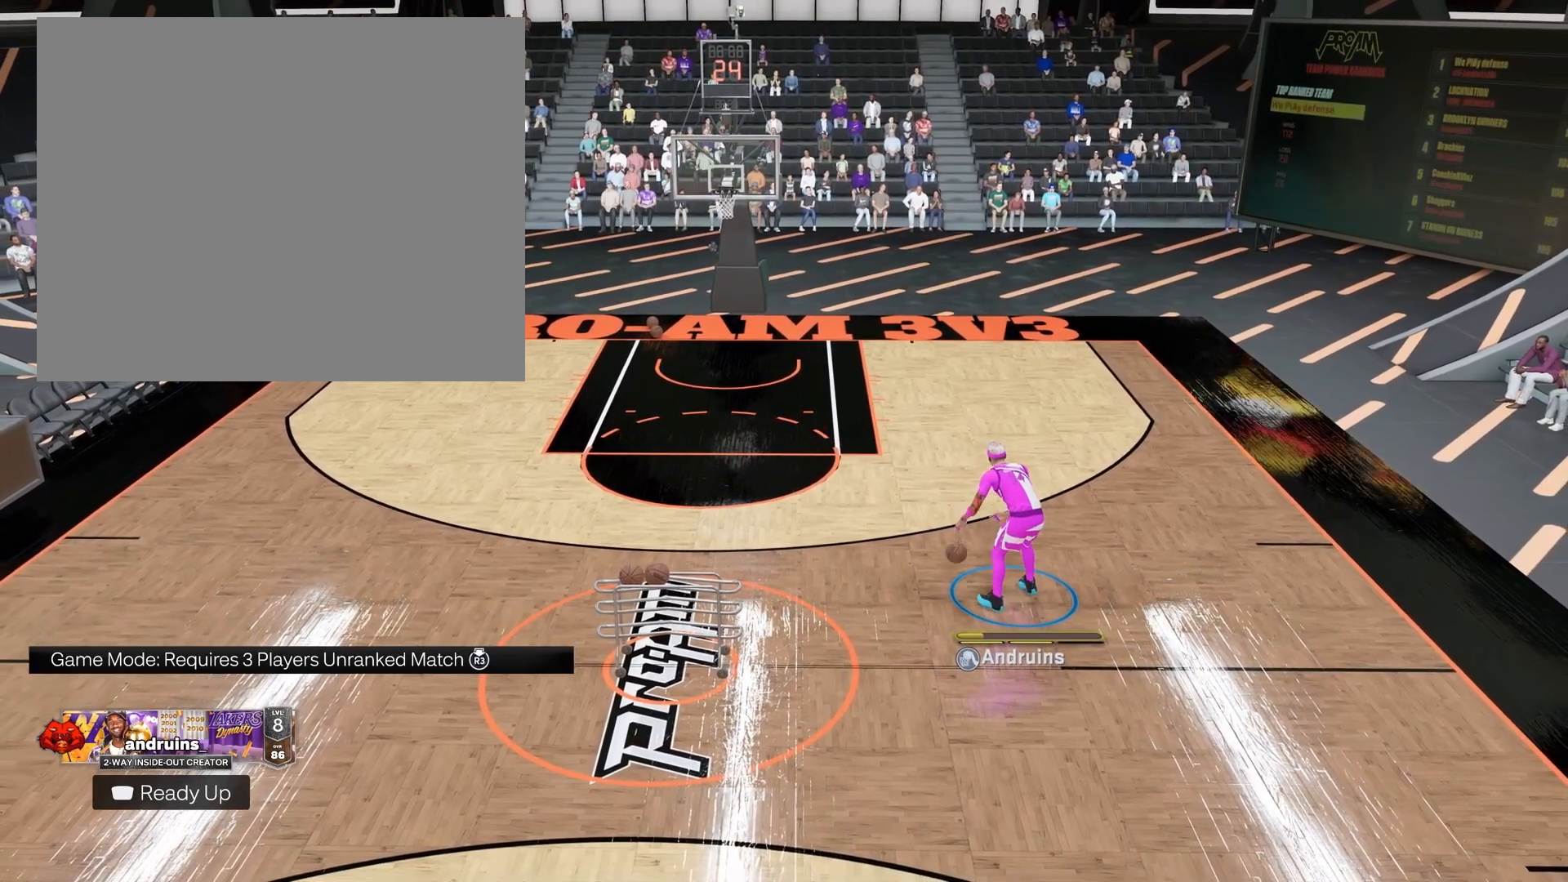
{"buttons": [], "left_stick": "center", "right_stick": "center", "events": []}
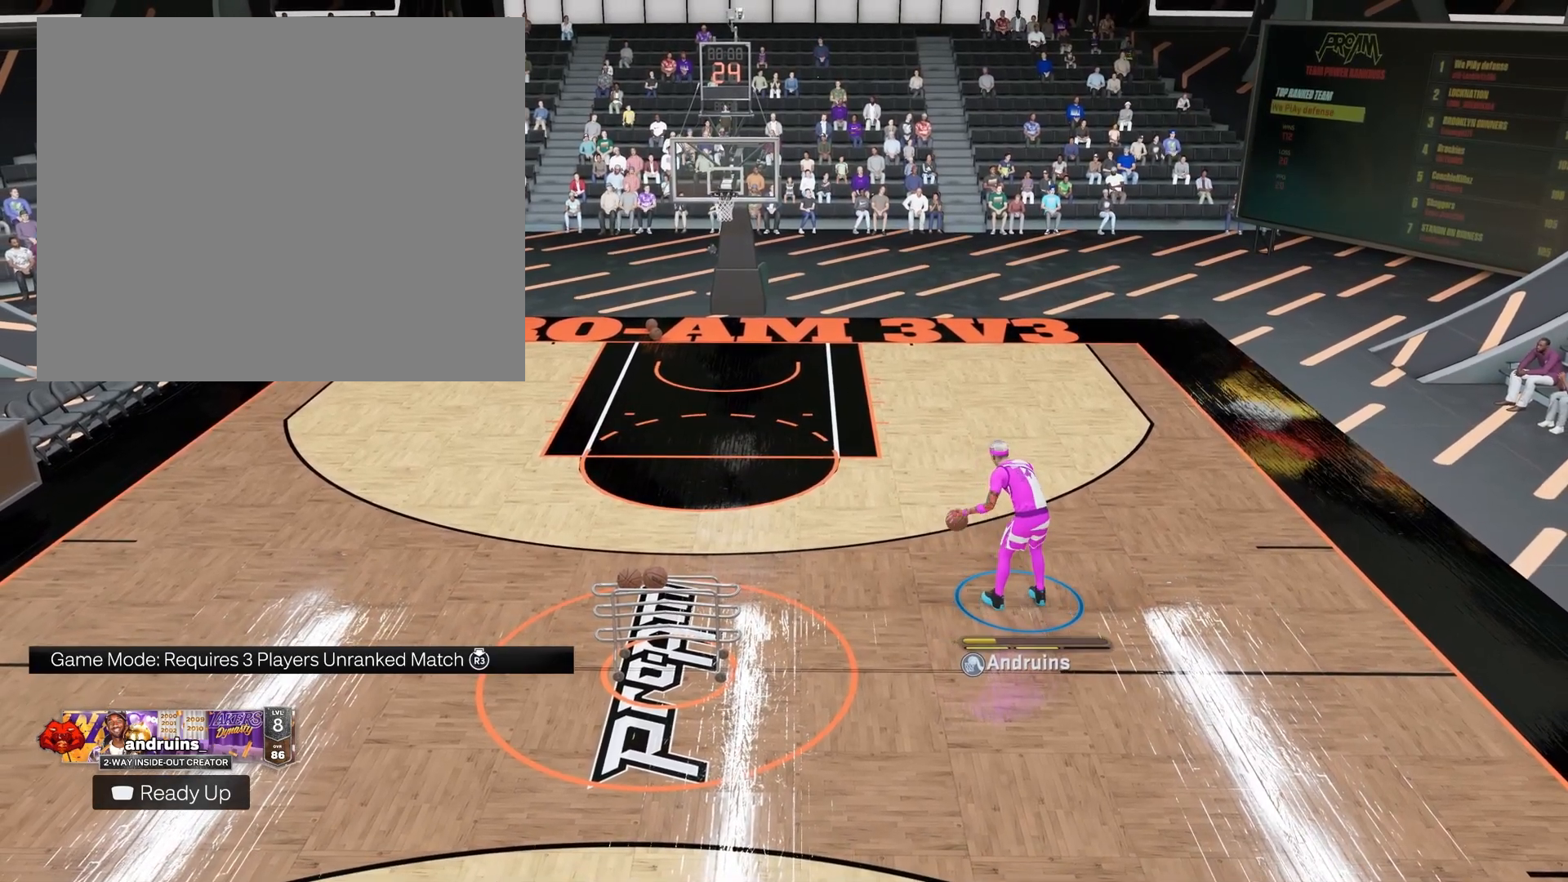
{"buttons": [], "left_stick": "center", "right_stick": "center", "events": []}
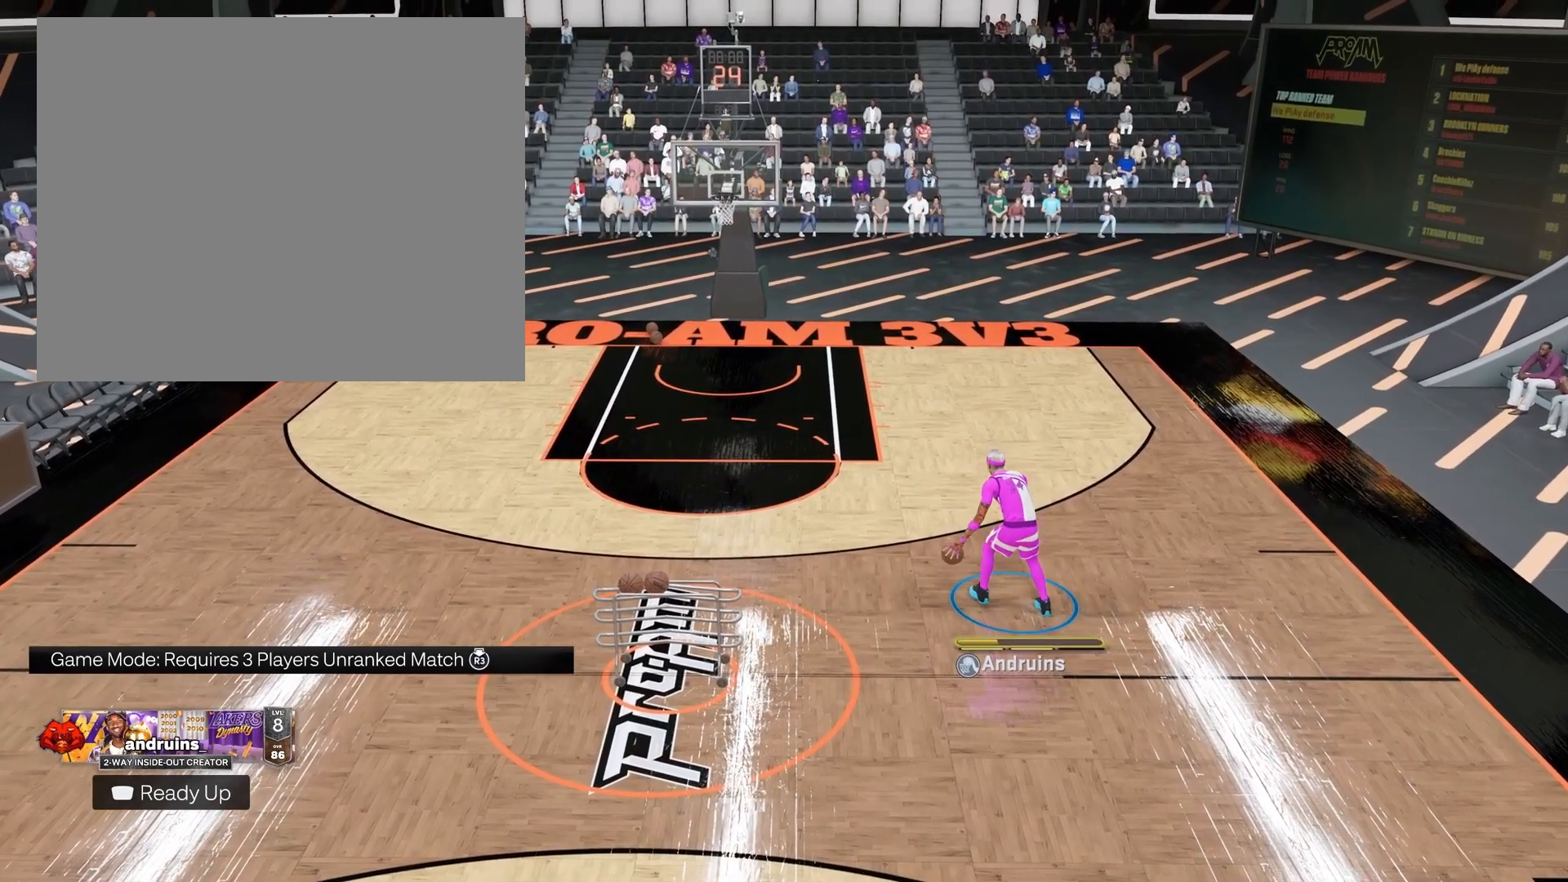
{"buttons": [], "left_stick": "down-right", "right_stick": "center", "events": [[17, "left_stick", "down-right"]]}
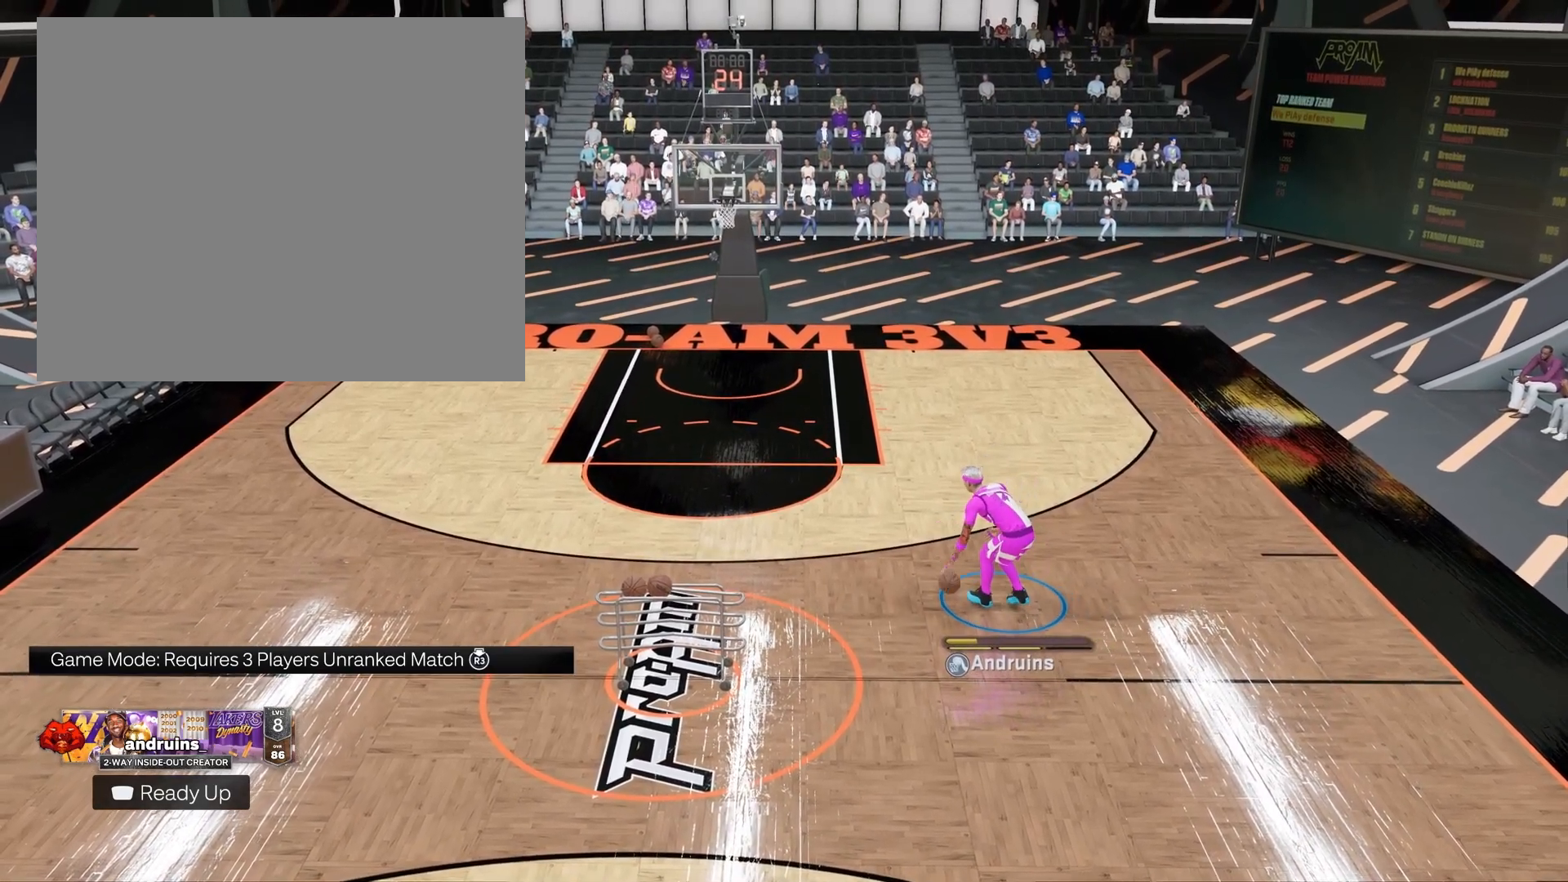
{"buttons": [], "left_stick": "center", "right_stick": "center", "events": [[283, "left_stick", "center"]]}